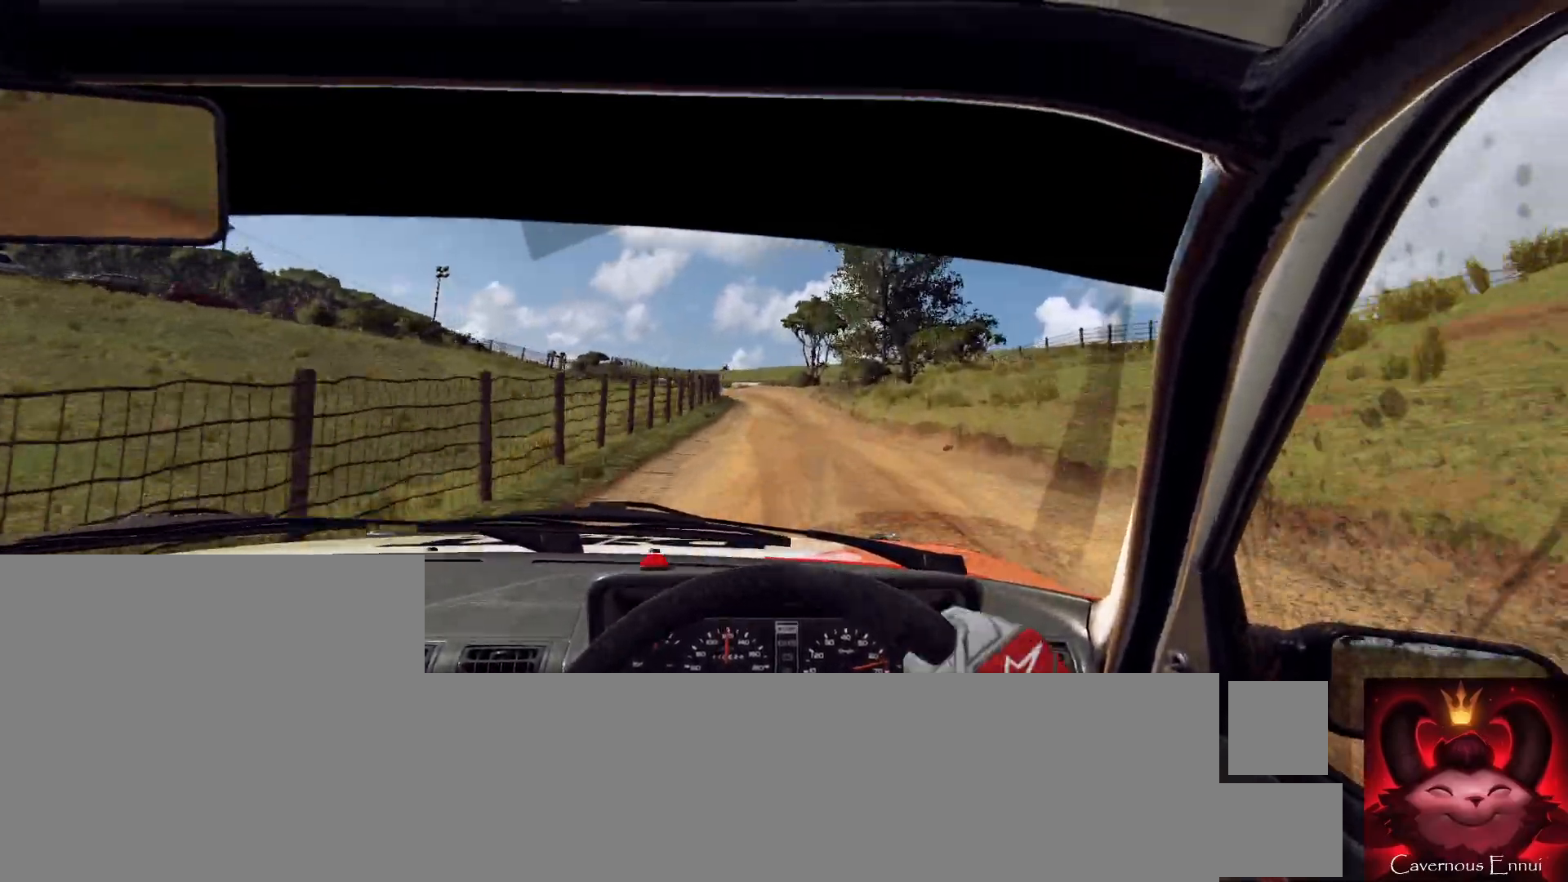
Gameplay with a controller (Xbox layout); each line is a JSON object with the inputs held at the frame after it. "events" lists button and stick changes between this image and that frame as [ms after this image, input, new state], when the widget could be followed in between.
{"buttons": [], "left_stick": "center", "right_stick": "up", "events": [[167, "left_stick", "left"], [333, "left_stick", "center"]]}
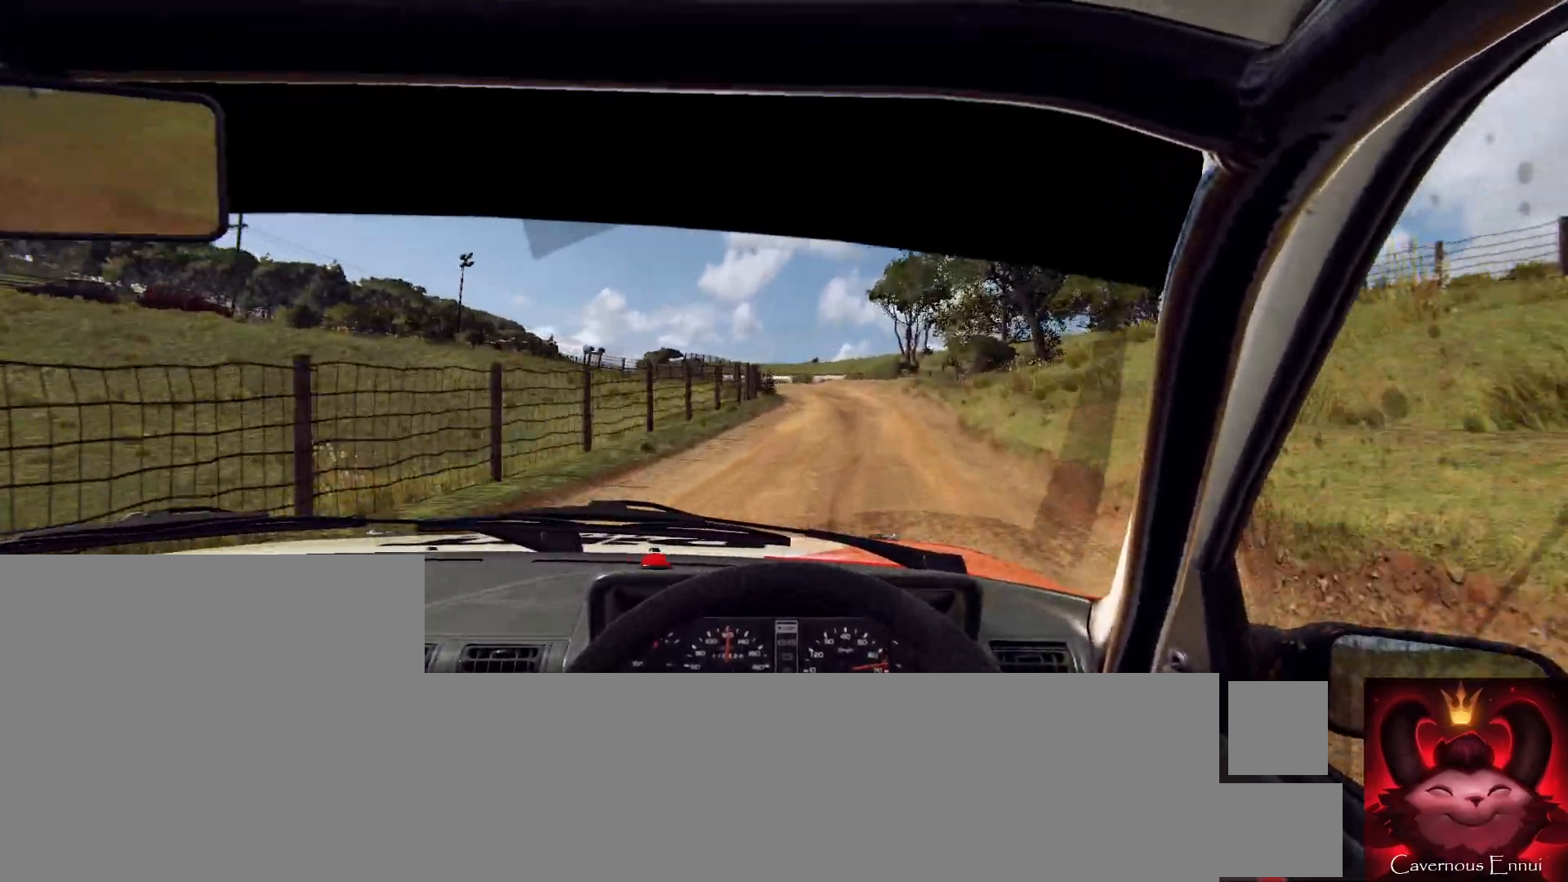
{"buttons": ["L2"], "left_stick": "left", "right_stick": "up", "events": [[67, "left_stick", "right"], [100, "L2", "down"], [267, "L2", "up"], [300, "left_stick", "center"], [367, "L2", "down"], [433, "left_stick", "left"]]}
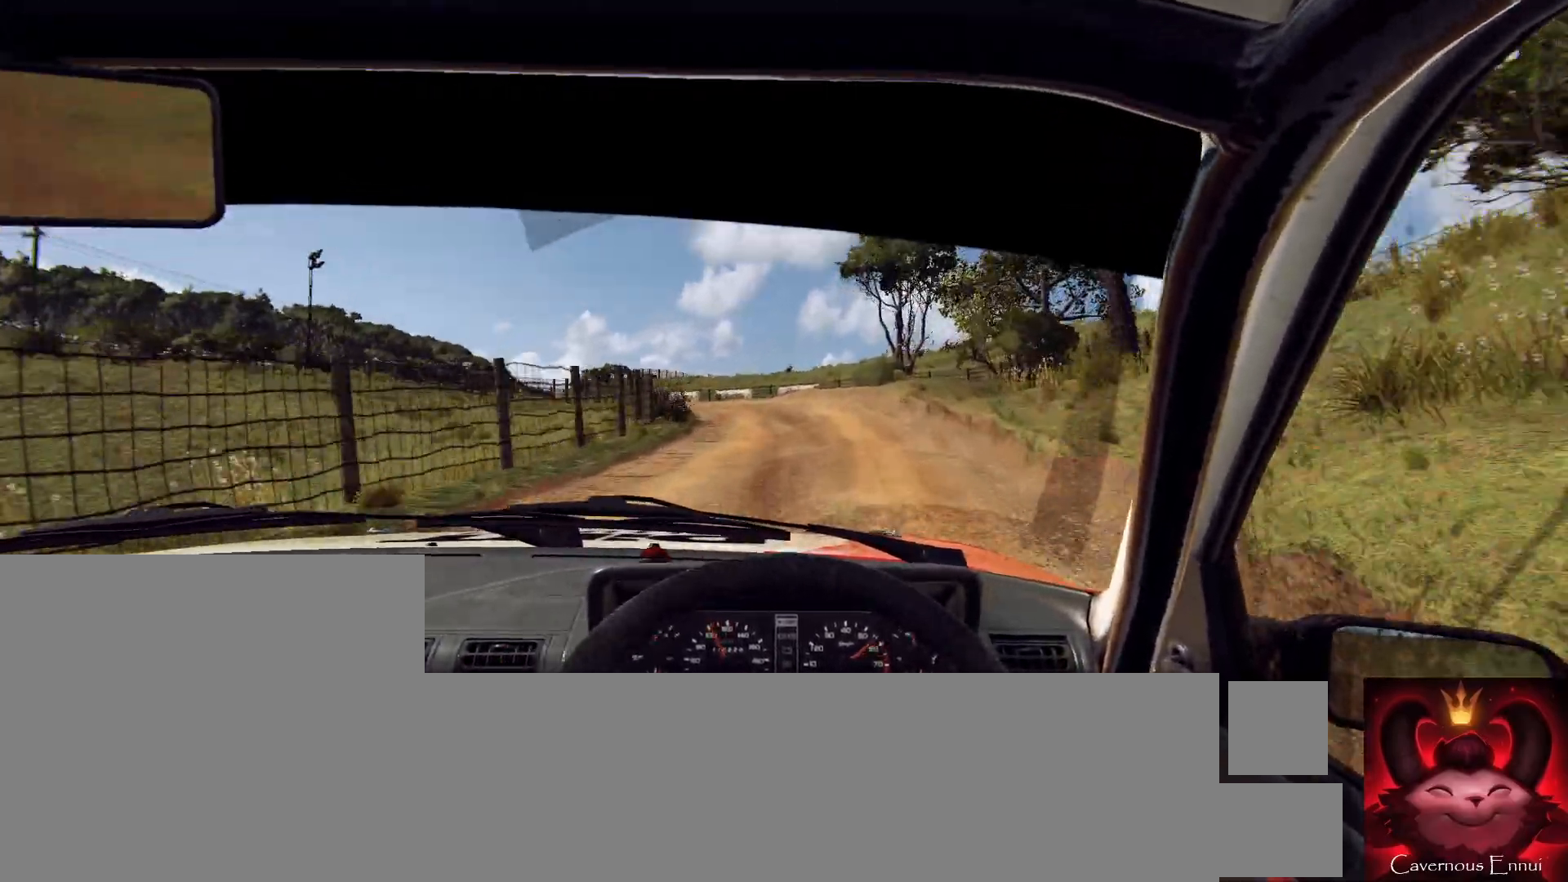
{"buttons": ["L2"], "left_stick": "left", "right_stick": "up", "events": [[100, "L1", "down"], [233, "L1", "up"]]}
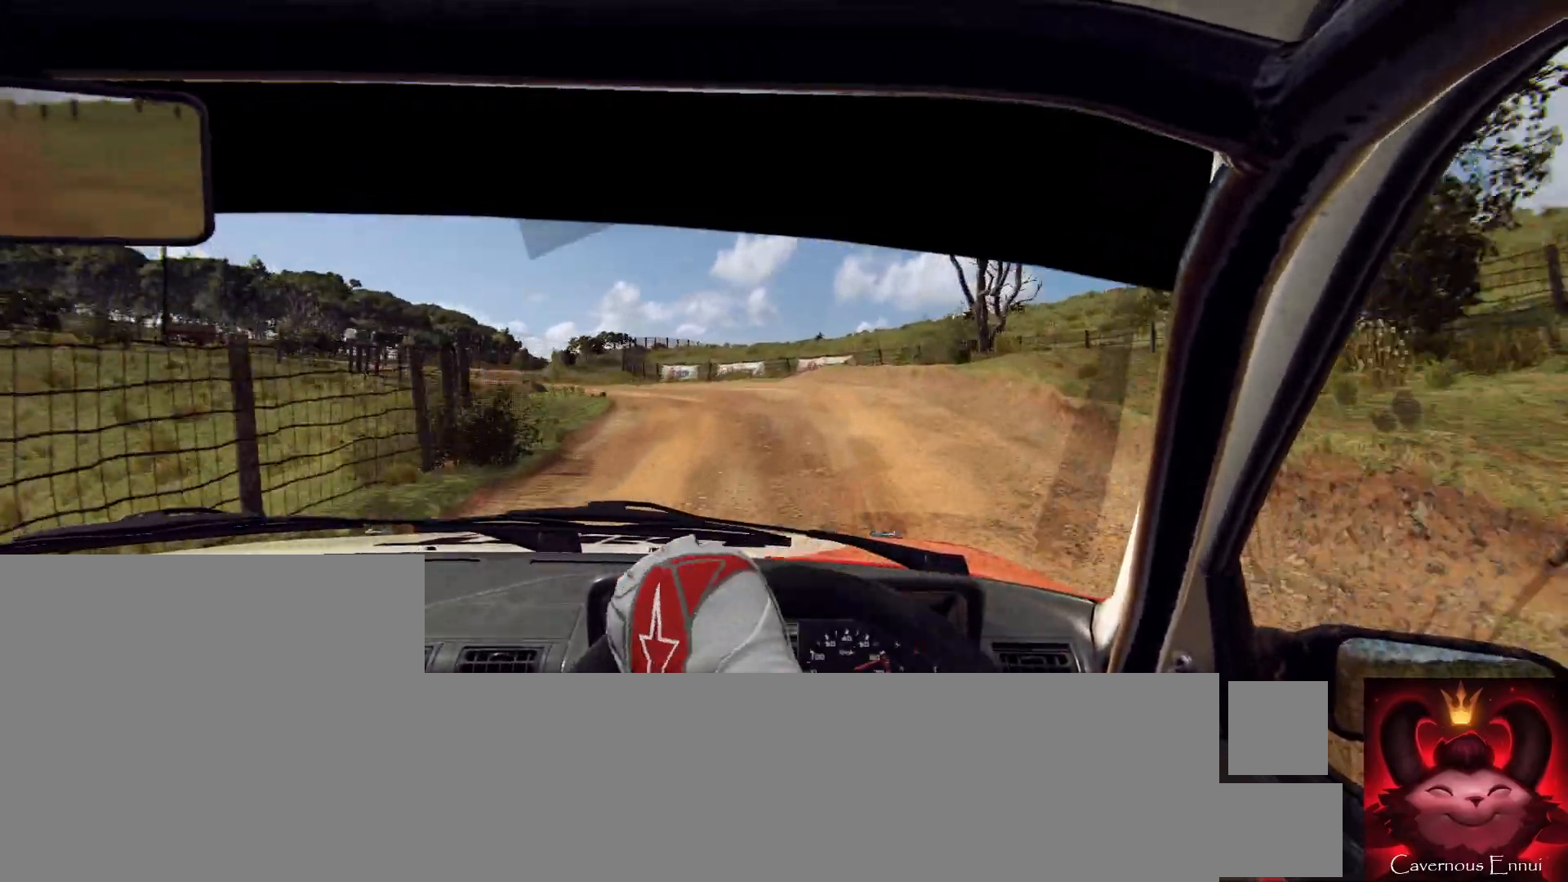
{"buttons": [], "left_stick": "center", "right_stick": "up", "events": [[300, "left_stick", "center"], [333, "L2", "up"]]}
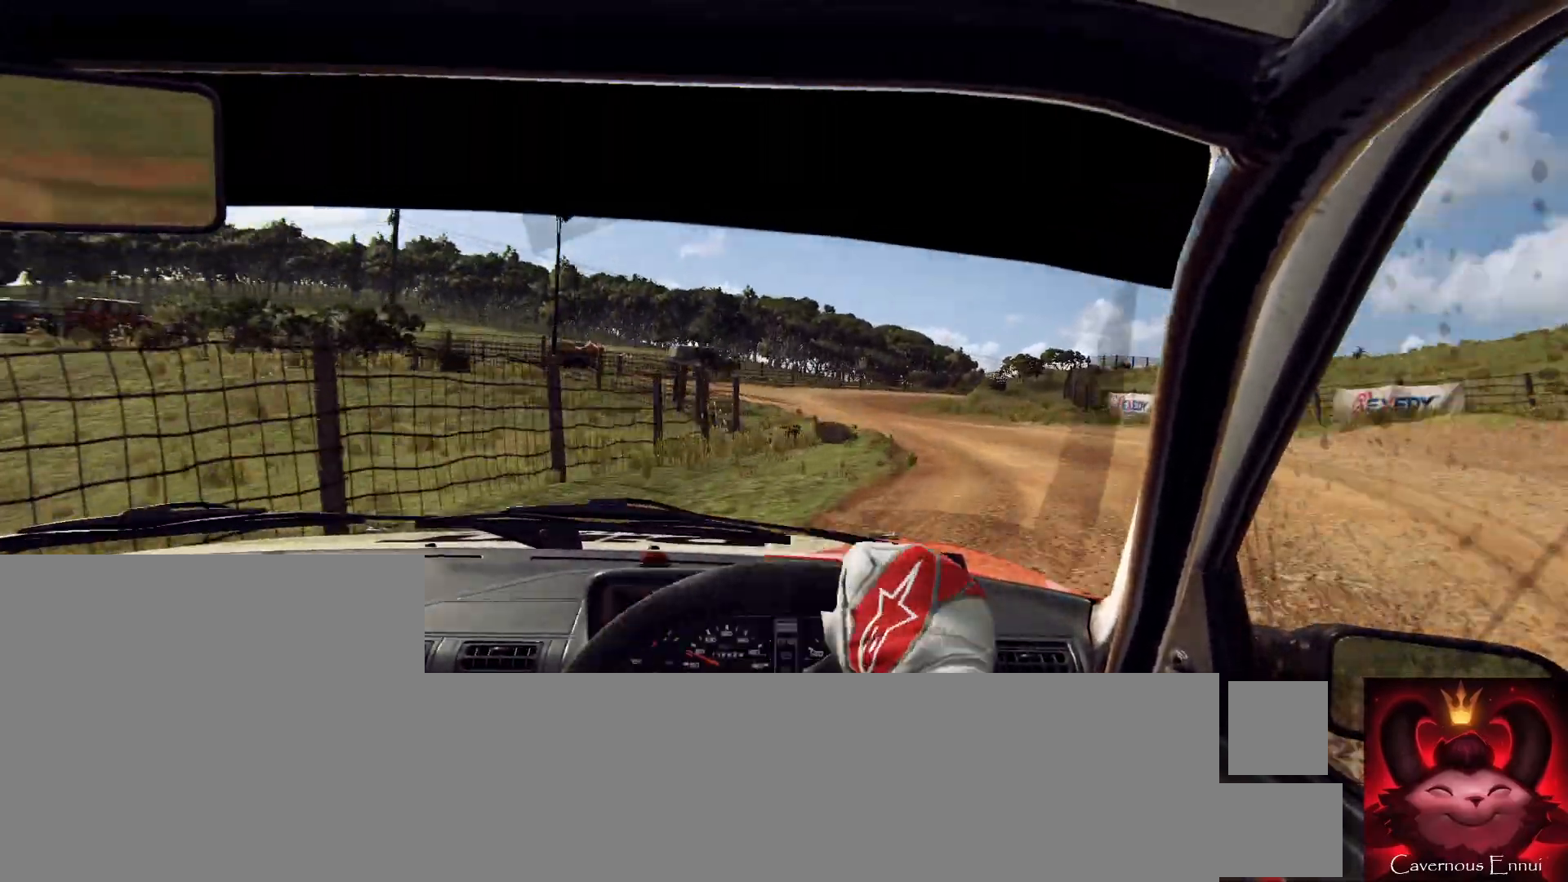
{"buttons": [], "left_stick": "center", "right_stick": "up", "events": [[33, "left_stick", "right"], [200, "left_stick", "left"], [267, "left_stick", "center"]]}
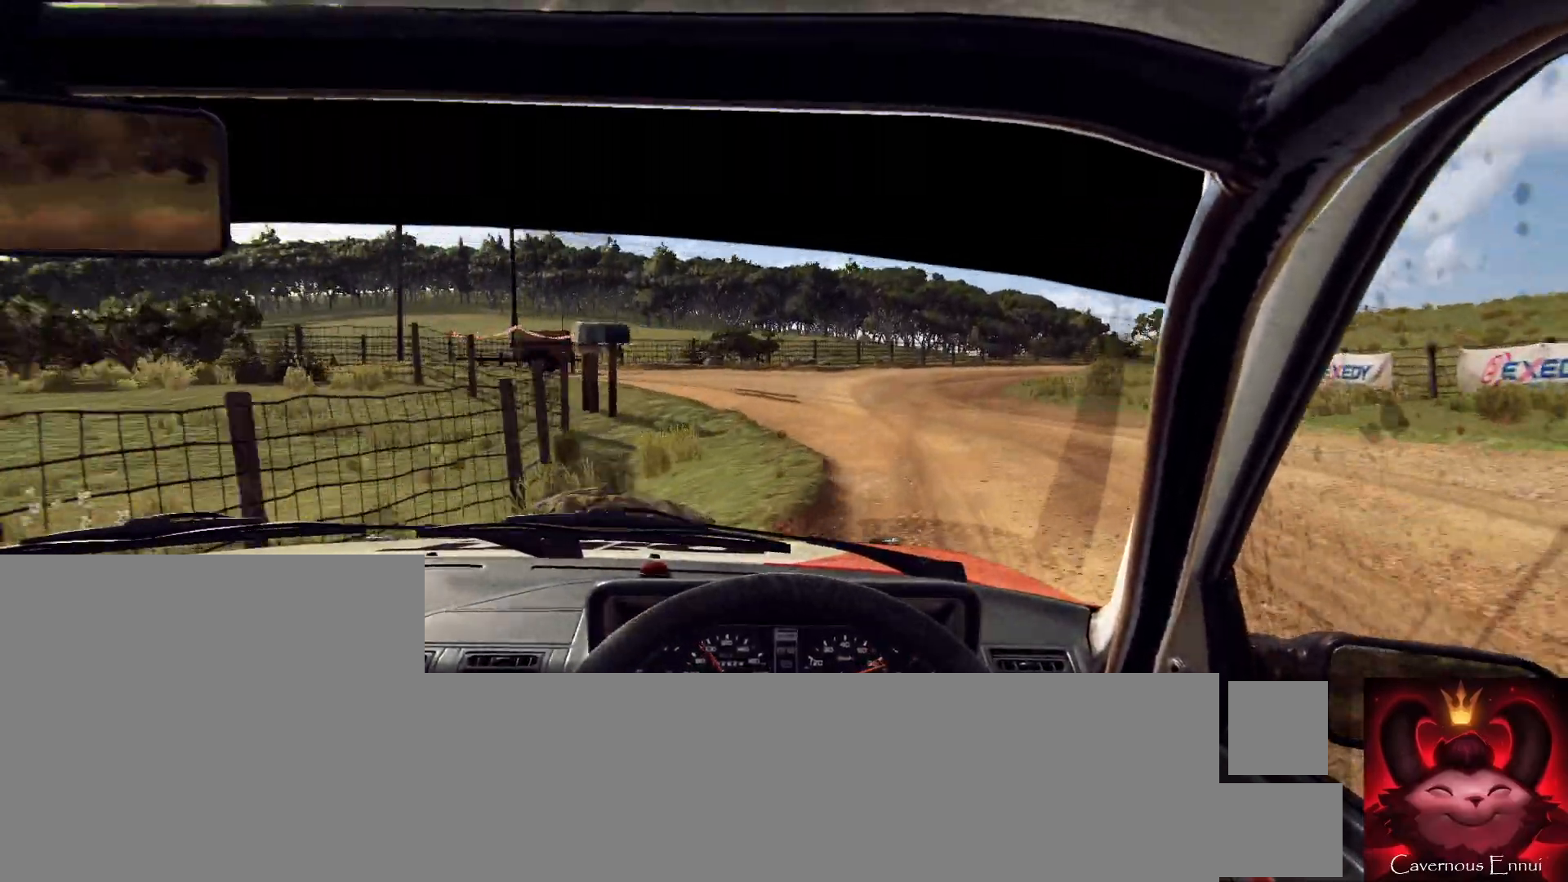
{"buttons": [], "left_stick": "center", "right_stick": "up", "events": [[300, "left_stick", "down-left"], [467, "left_stick", "center"]]}
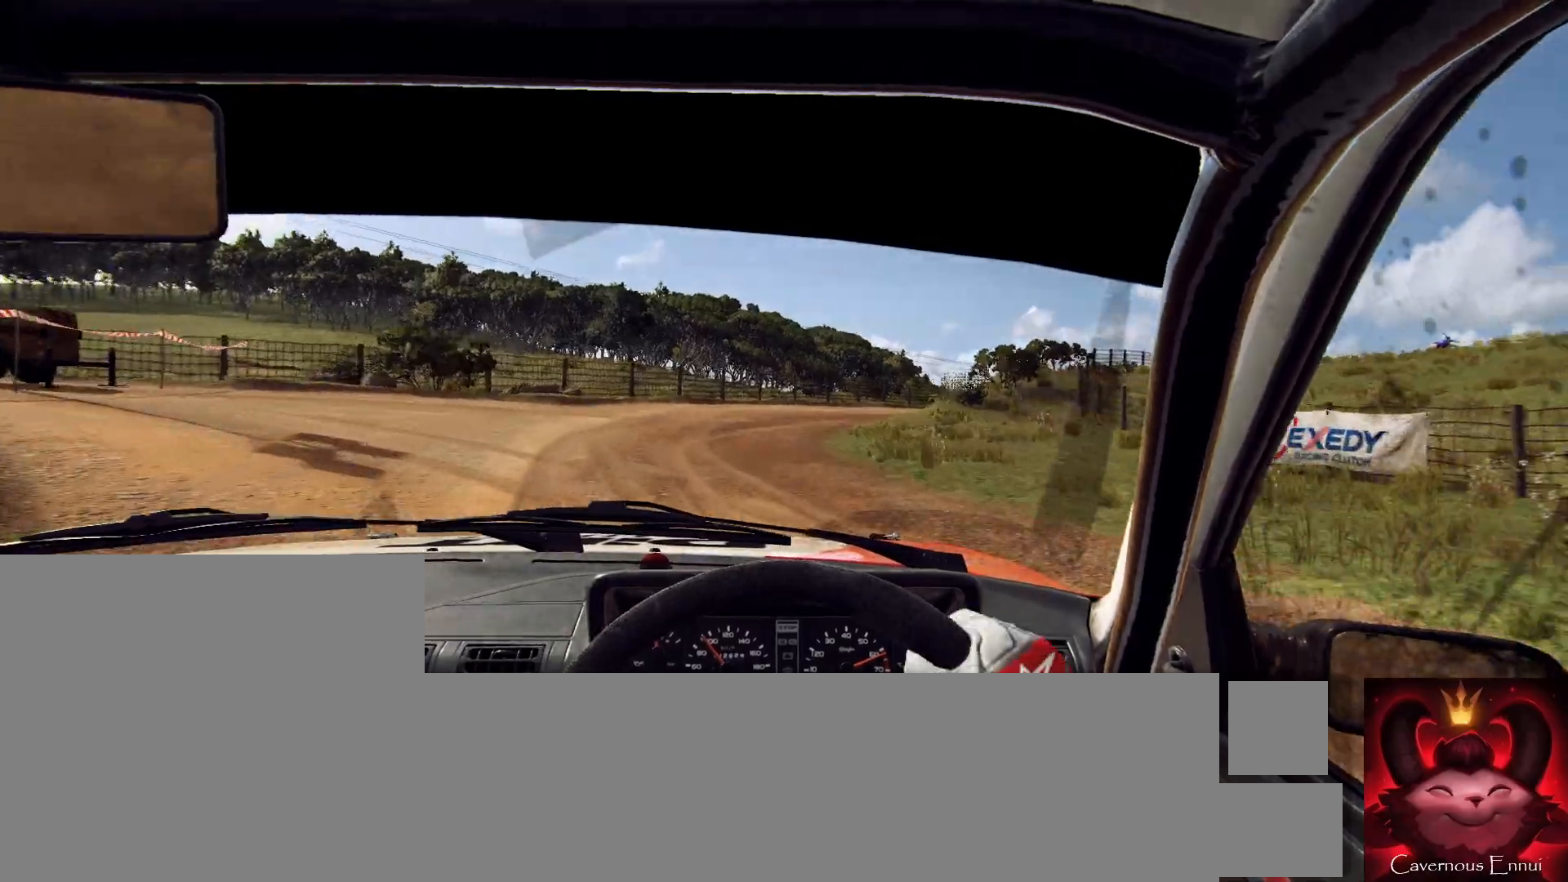
{"buttons": ["L2"], "left_stick": "right", "right_stick": "up", "events": [[333, "left_stick", "right"], [400, "L2", "down"]]}
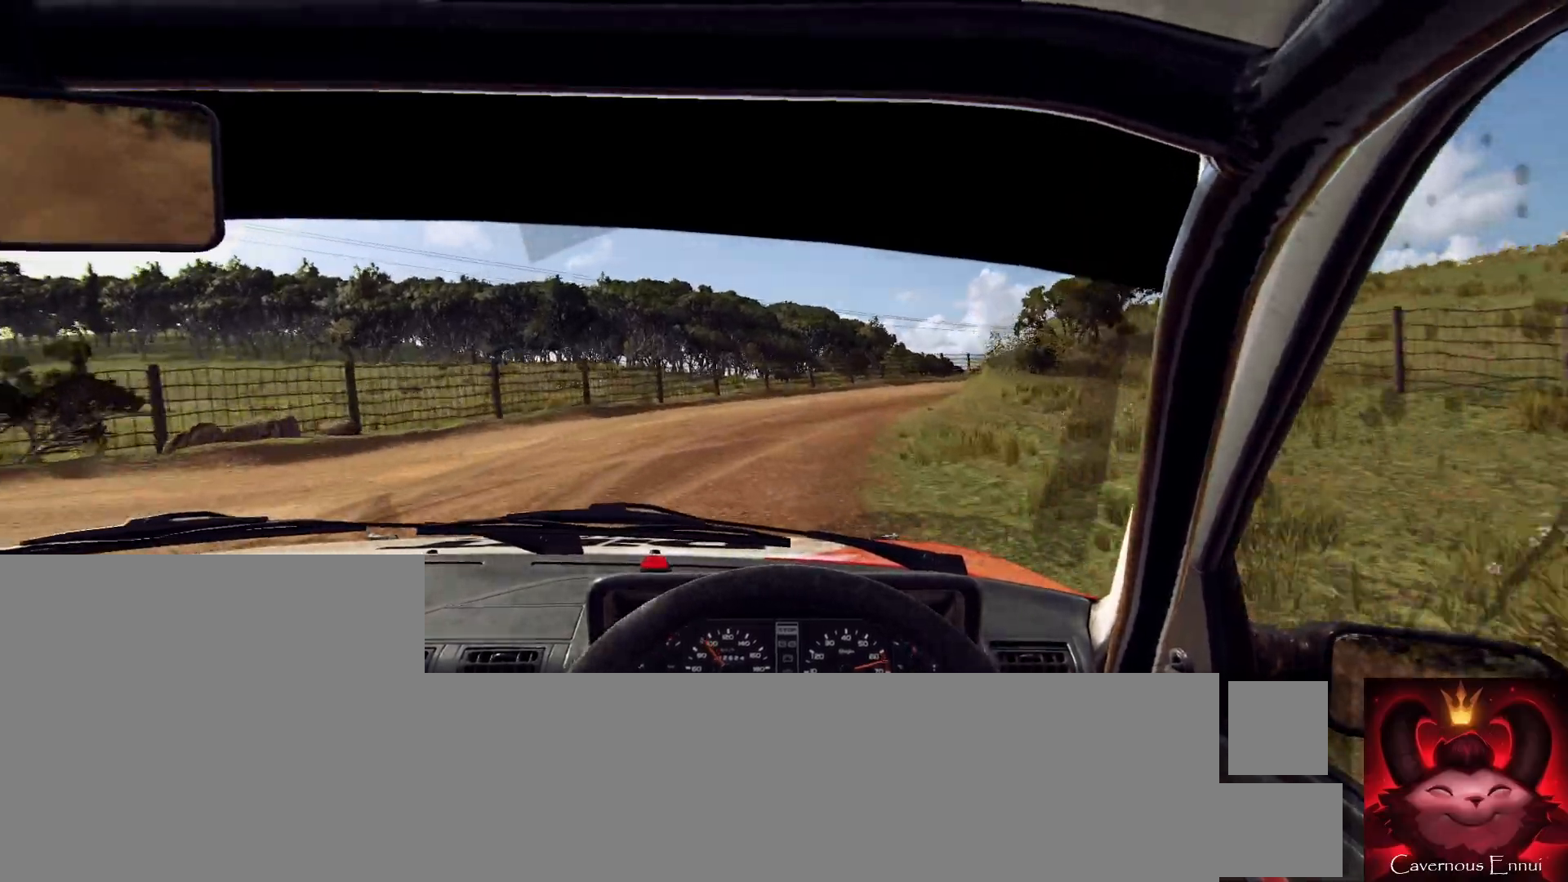
{"buttons": [], "left_stick": "right", "right_stick": "up", "events": [[200, "L2", "up"], [267, "left_stick", "center"], [367, "L2", "down"], [367, "left_stick", "right"], [467, "L2", "up"]]}
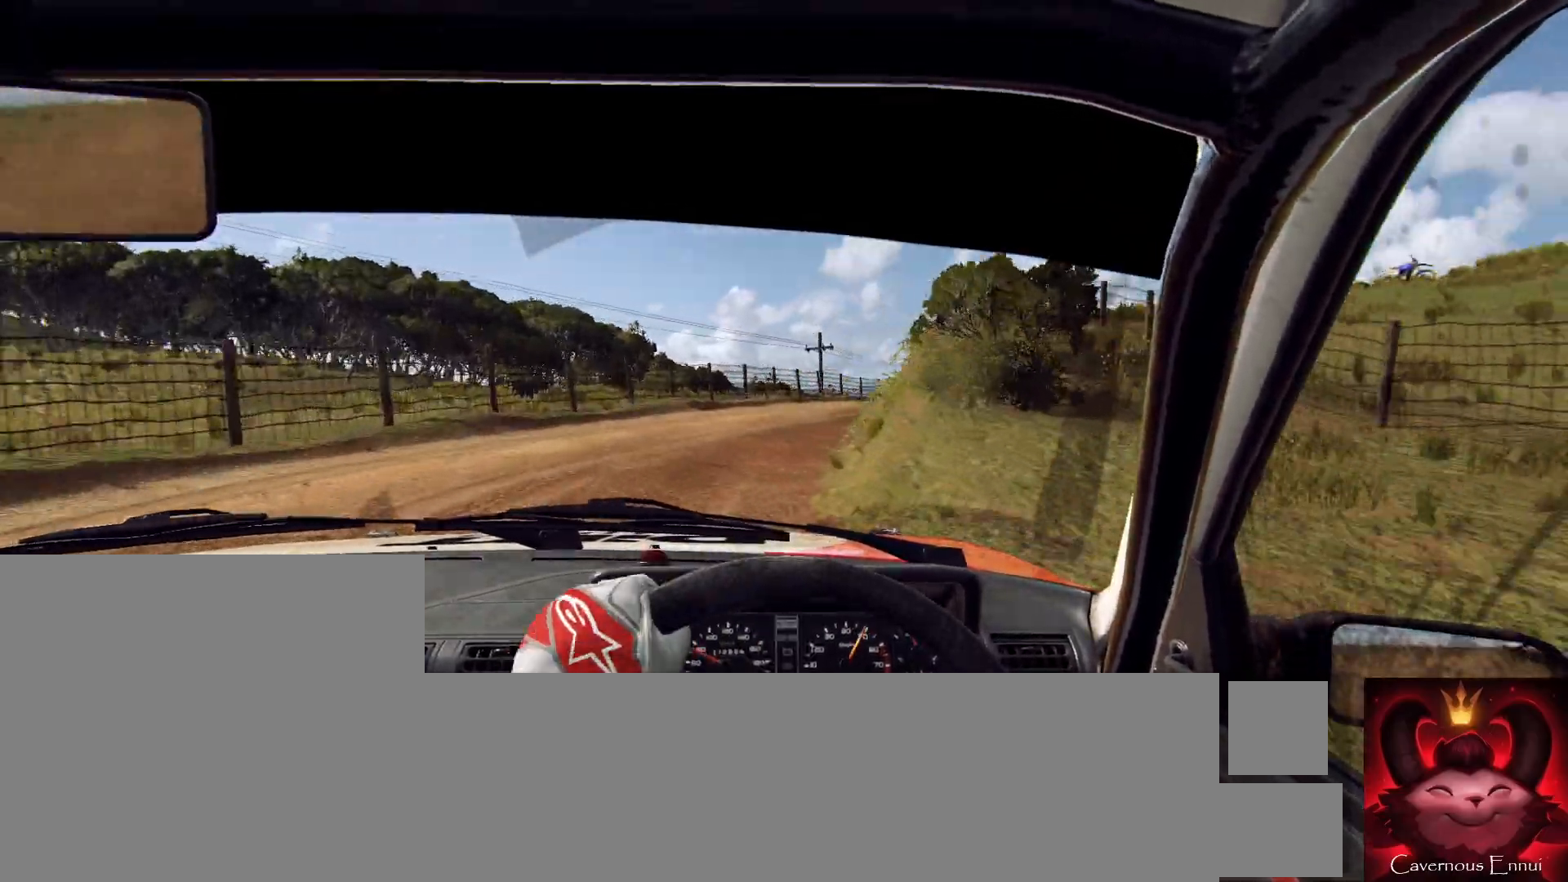
{"buttons": [], "left_stick": "right", "right_stick": "up", "events": [[233, "left_stick", "center"], [467, "left_stick", "right"]]}
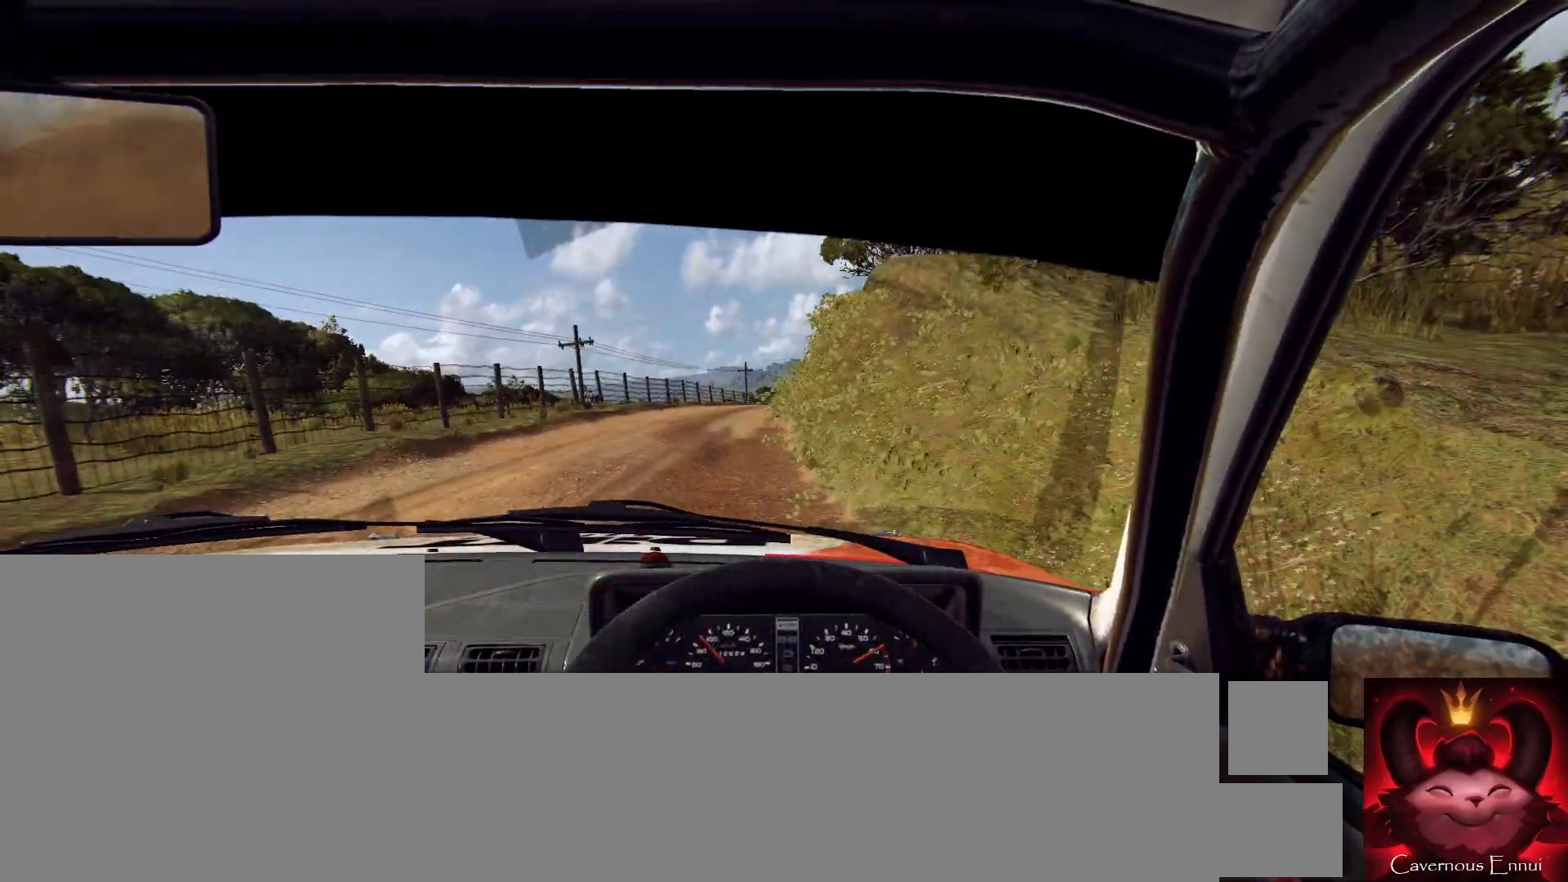
{"buttons": [], "left_stick": "right", "right_stick": "up", "events": [[200, "left_stick", "center"], [400, "left_stick", "right"]]}
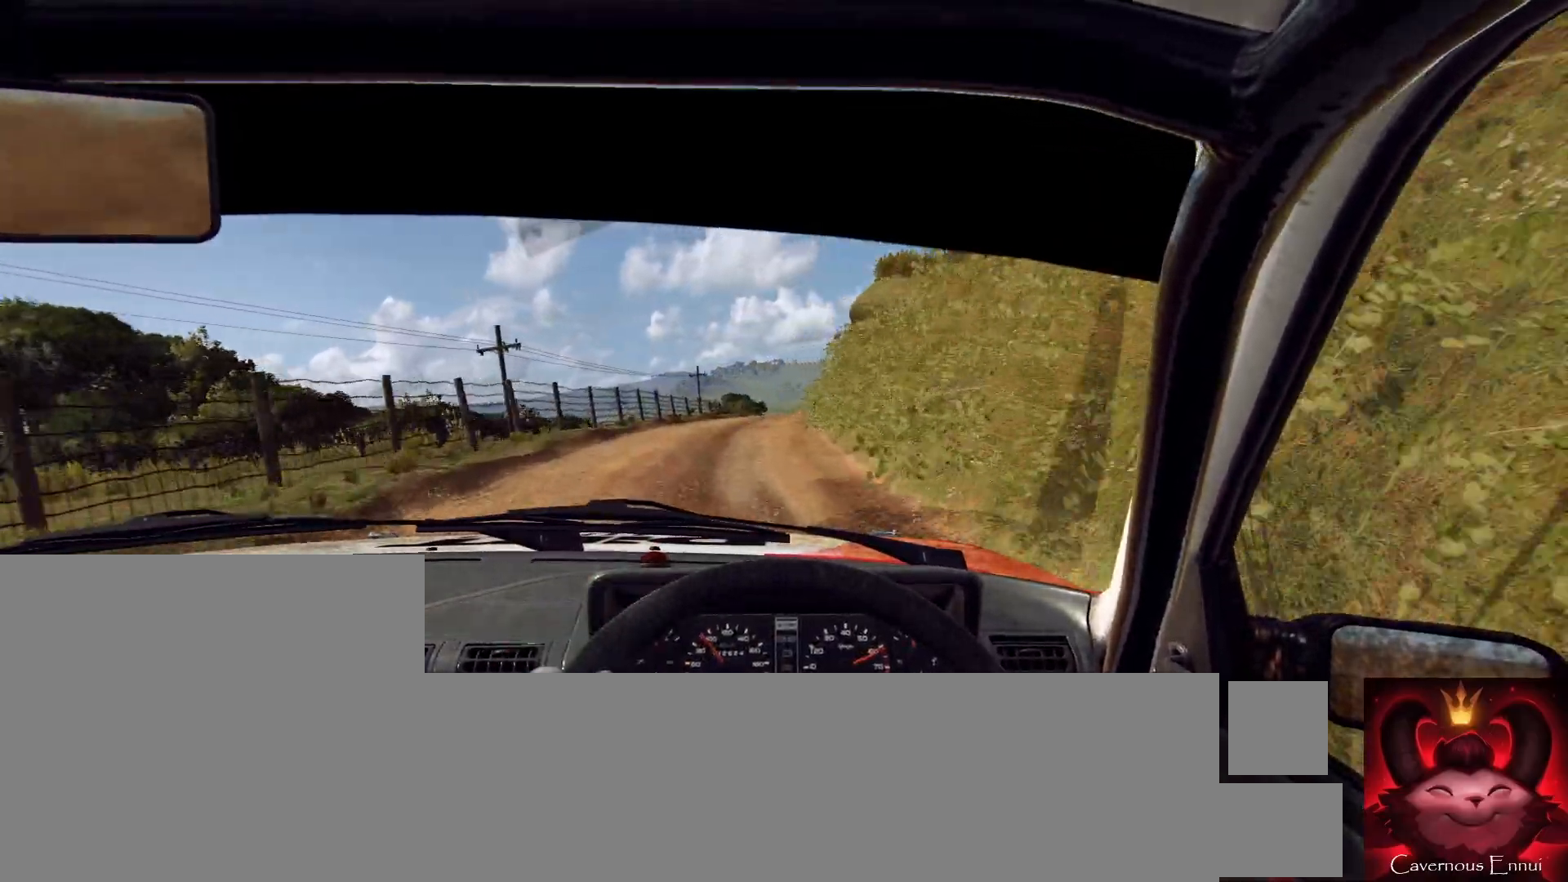
{"buttons": ["R1"], "left_stick": "center", "right_stick": "up", "events": [[67, "left_stick", "center"], [467, "R1", "down"]]}
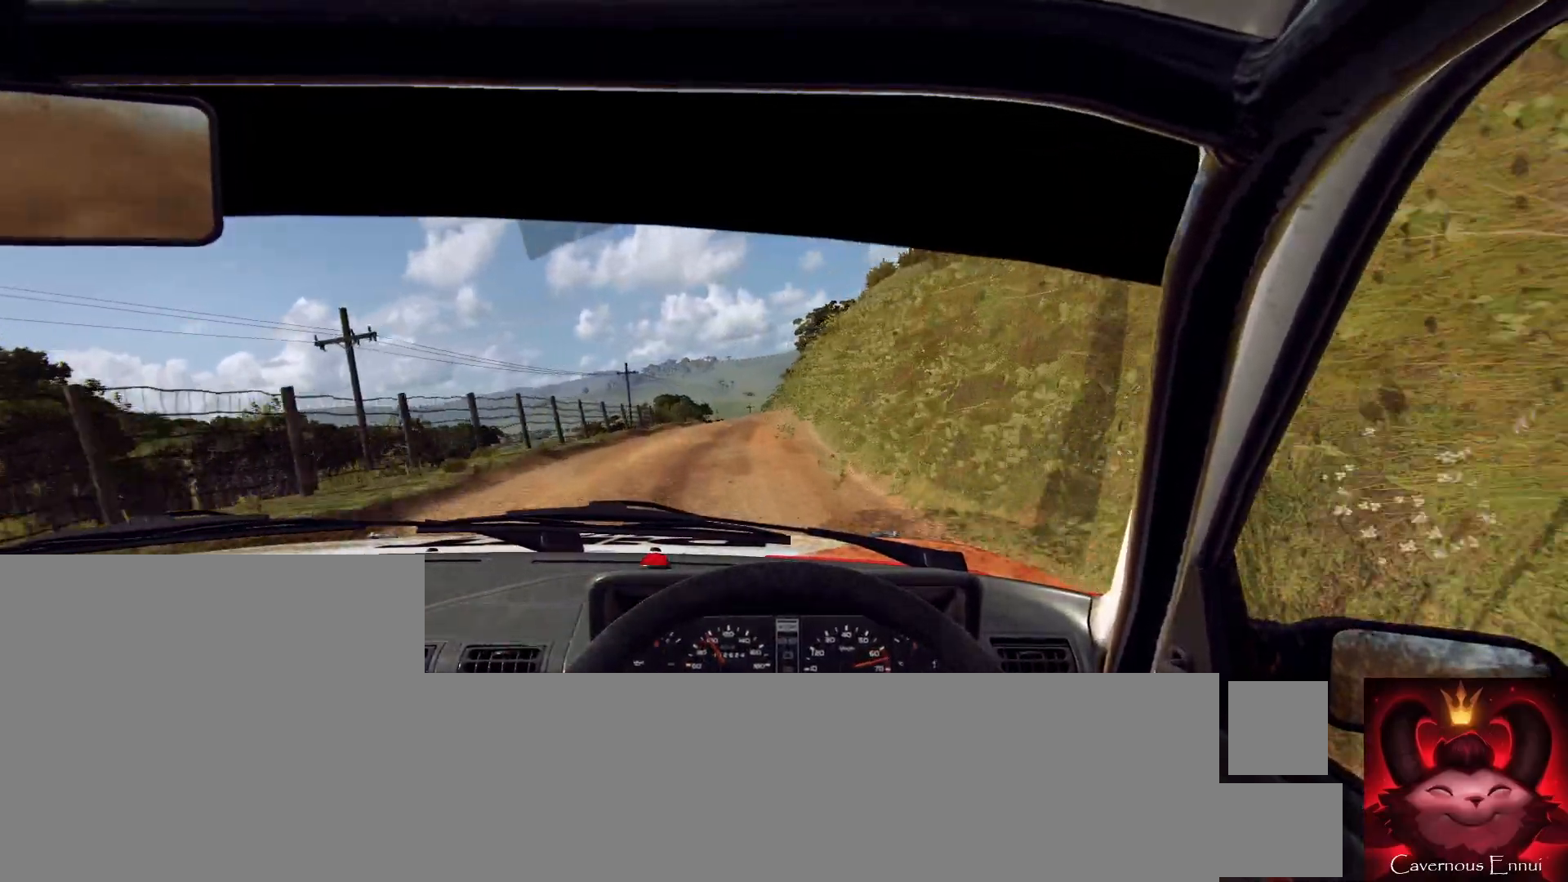
{"buttons": [], "left_stick": "center", "right_stick": "up", "events": [[33, "R1", "up"], [167, "left_stick", "down-left"], [300, "left_stick", "center"]]}
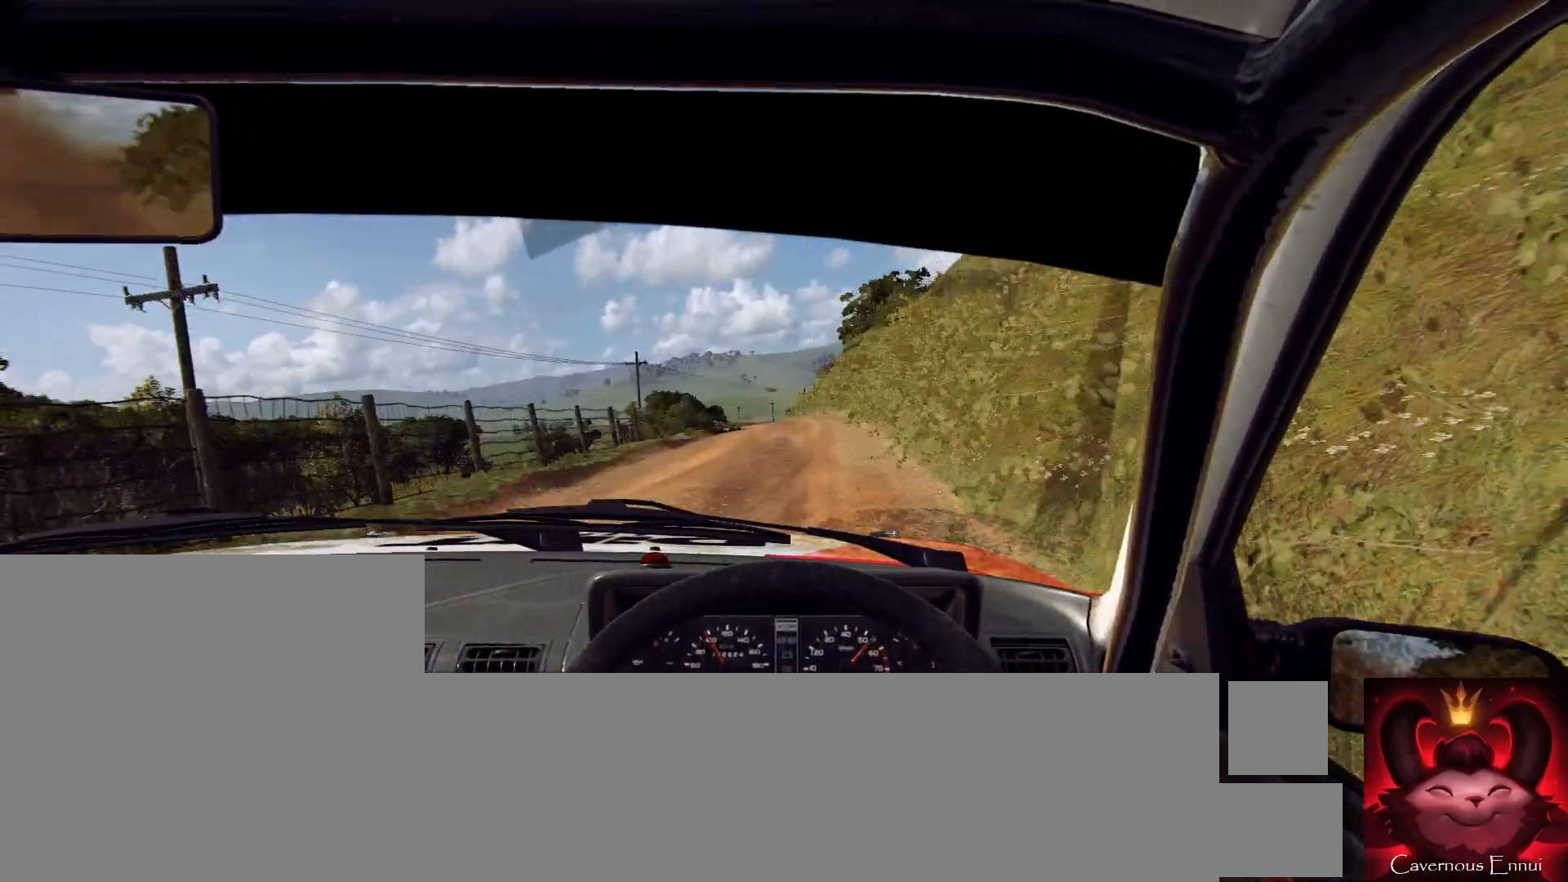
{"buttons": [], "left_stick": "left", "right_stick": "up", "events": [[67, "left_stick", "right"], [233, "left_stick", "center"], [433, "left_stick", "left"]]}
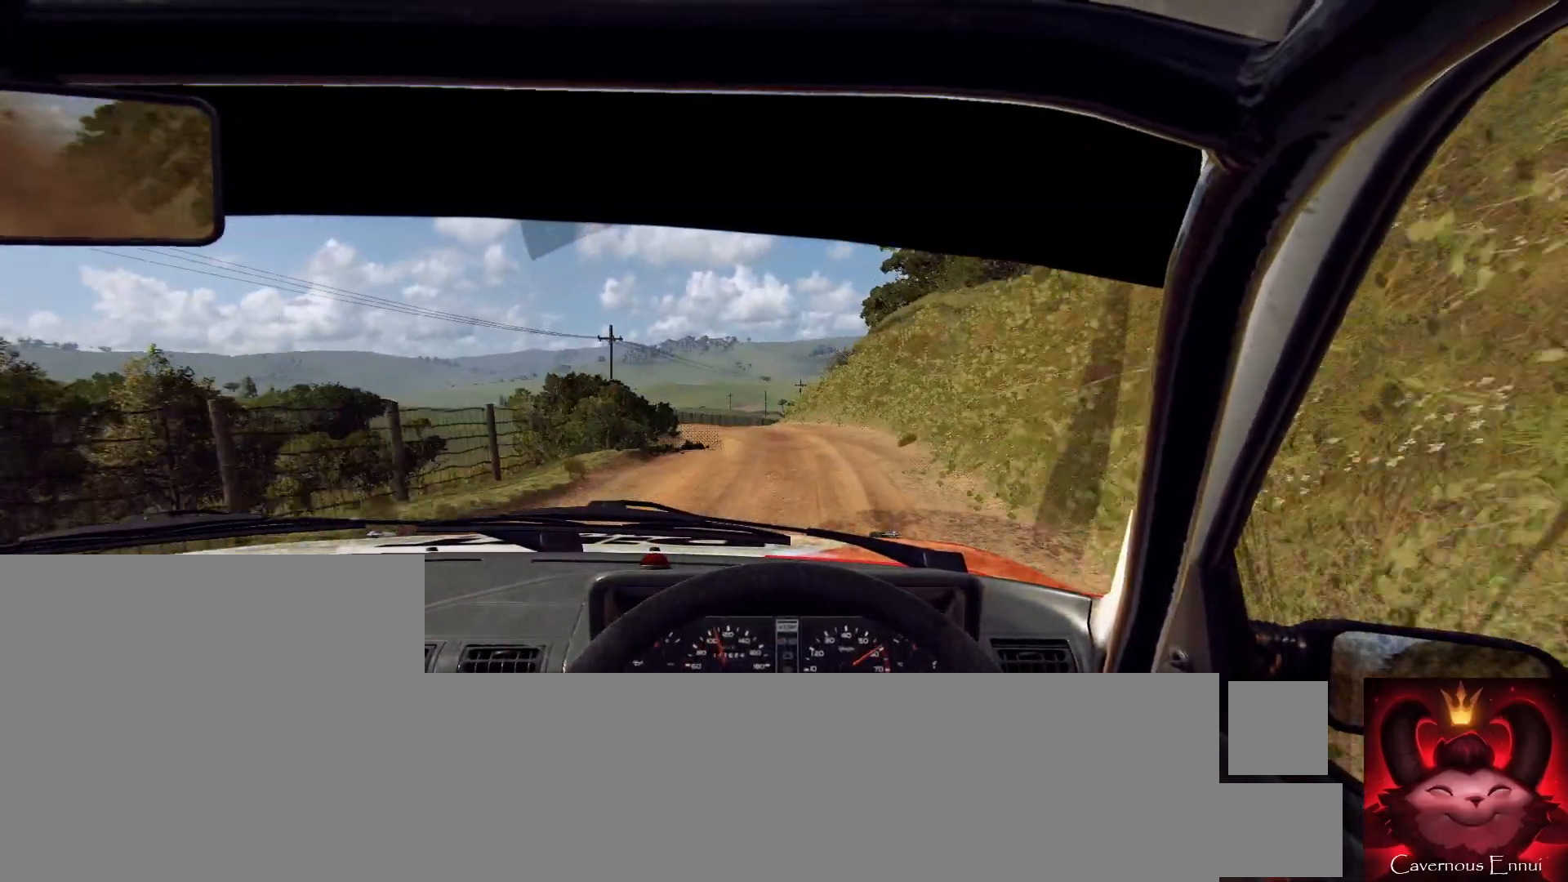
{"buttons": [], "left_stick": "center", "right_stick": "up", "events": [[200, "left_stick", "center"]]}
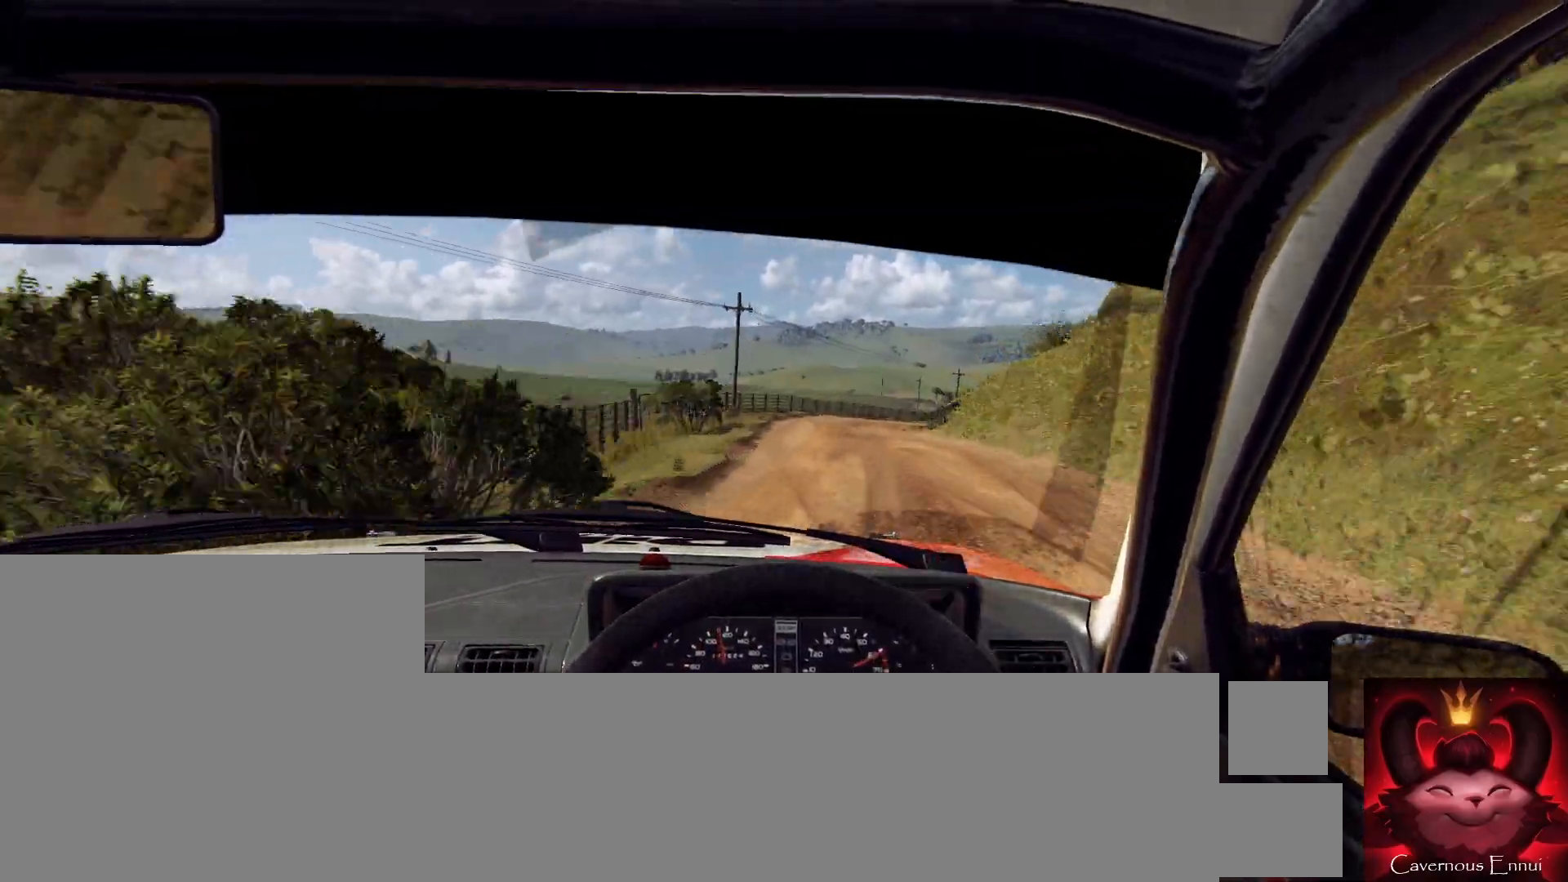
{"buttons": [], "left_stick": "center", "right_stick": "up", "events": [[100, "left_stick", "right"], [367, "left_stick", "center"]]}
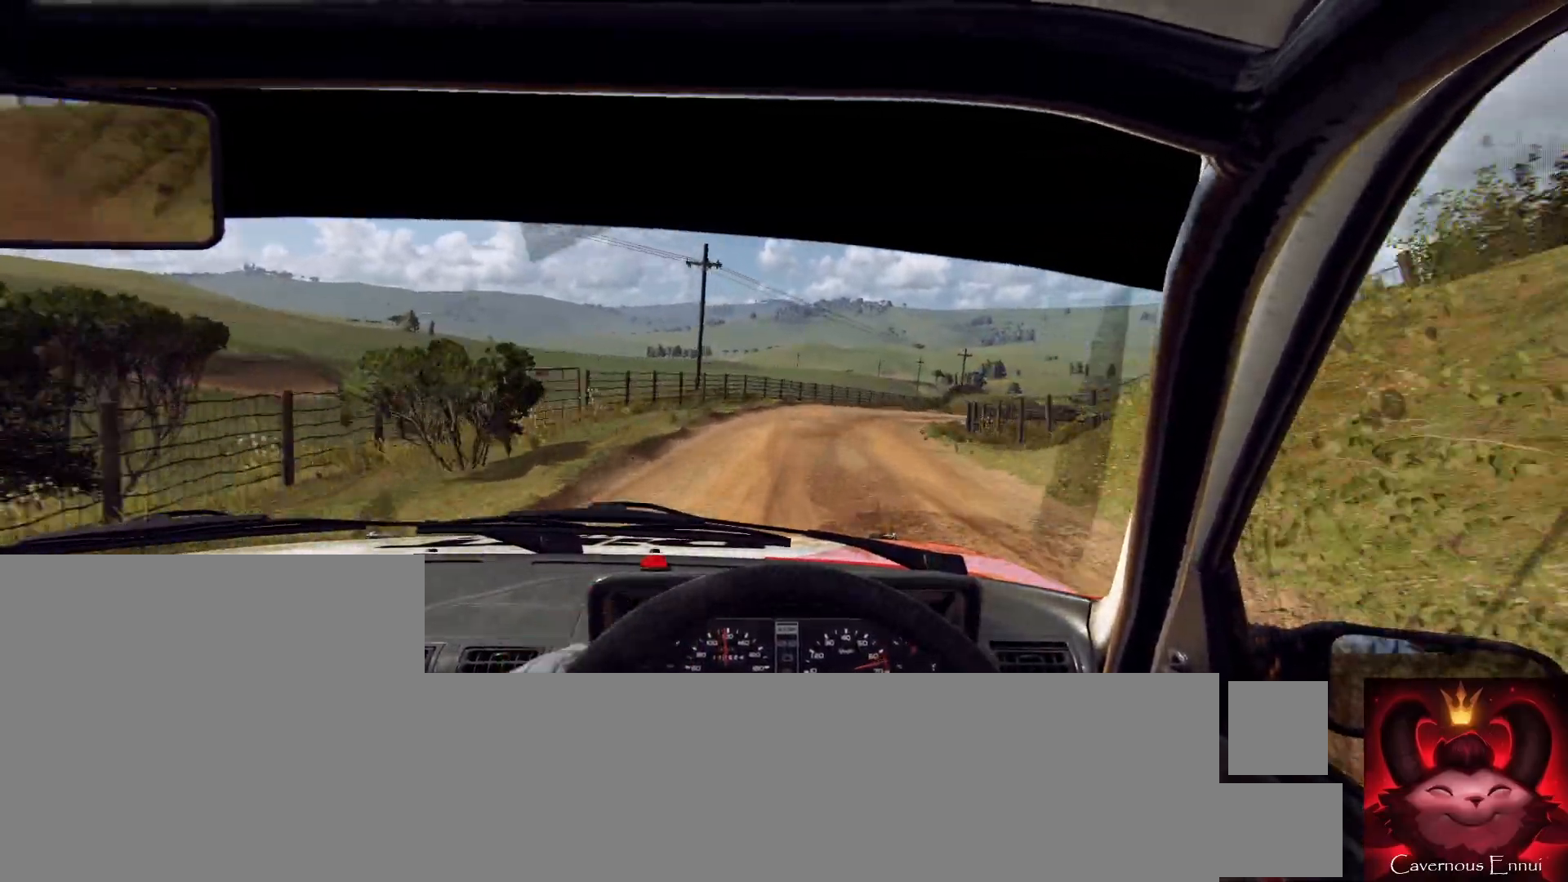
{"buttons": [], "left_stick": "right", "right_stick": "up", "events": [[67, "left_stick", "right"], [233, "left_stick", "center"], [367, "R1", "down"], [433, "R1", "up"], [500, "left_stick", "right"]]}
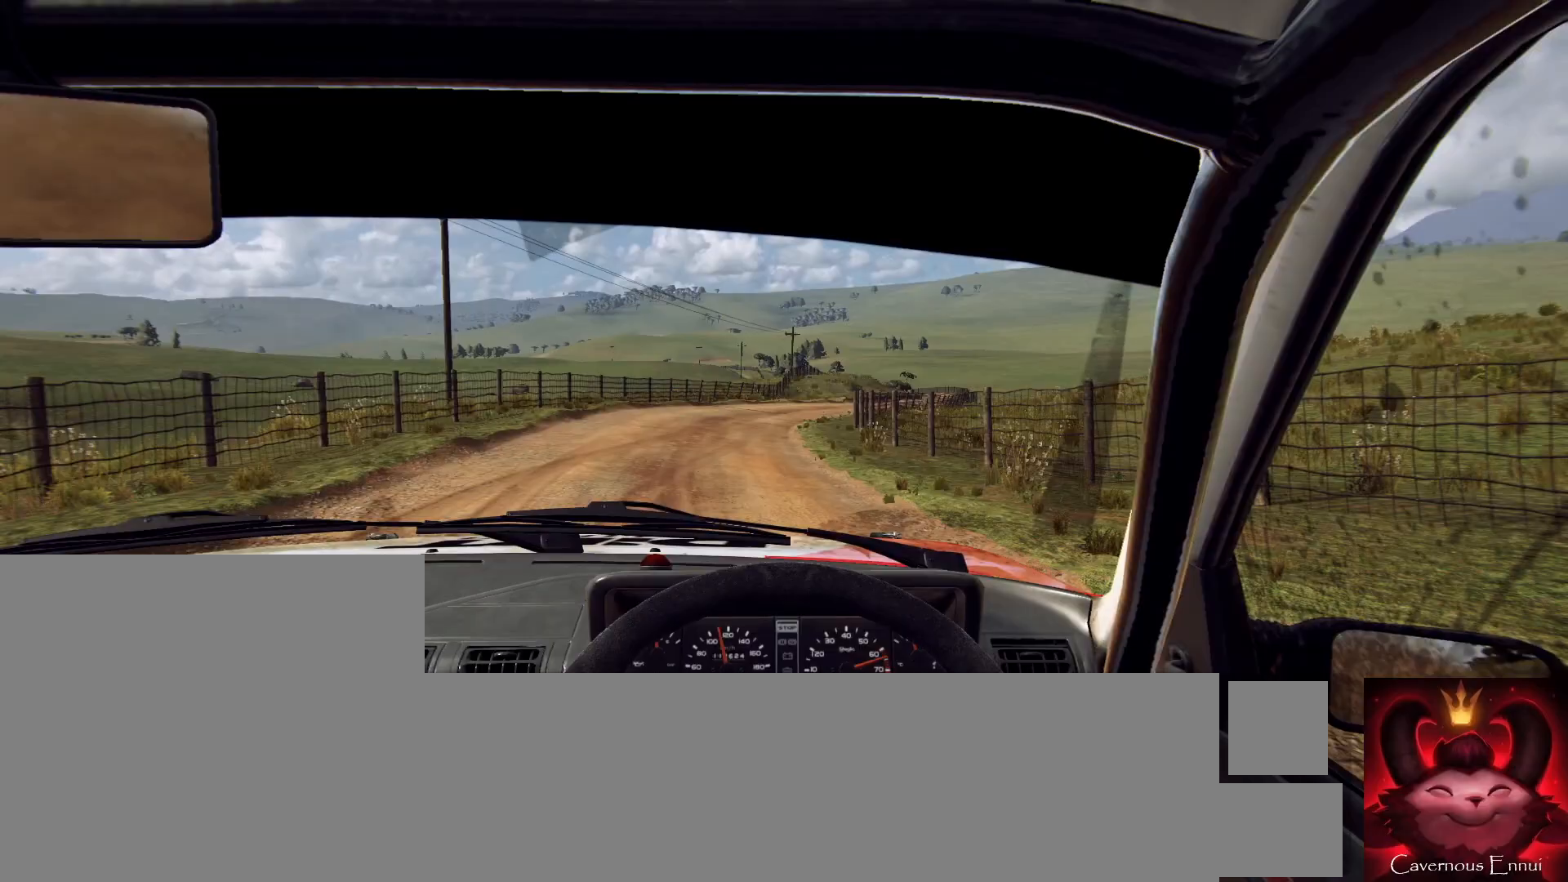
{"buttons": [], "left_stick": "right", "right_stick": "up", "events": [[167, "left_stick", "center"], [400, "left_stick", "right"]]}
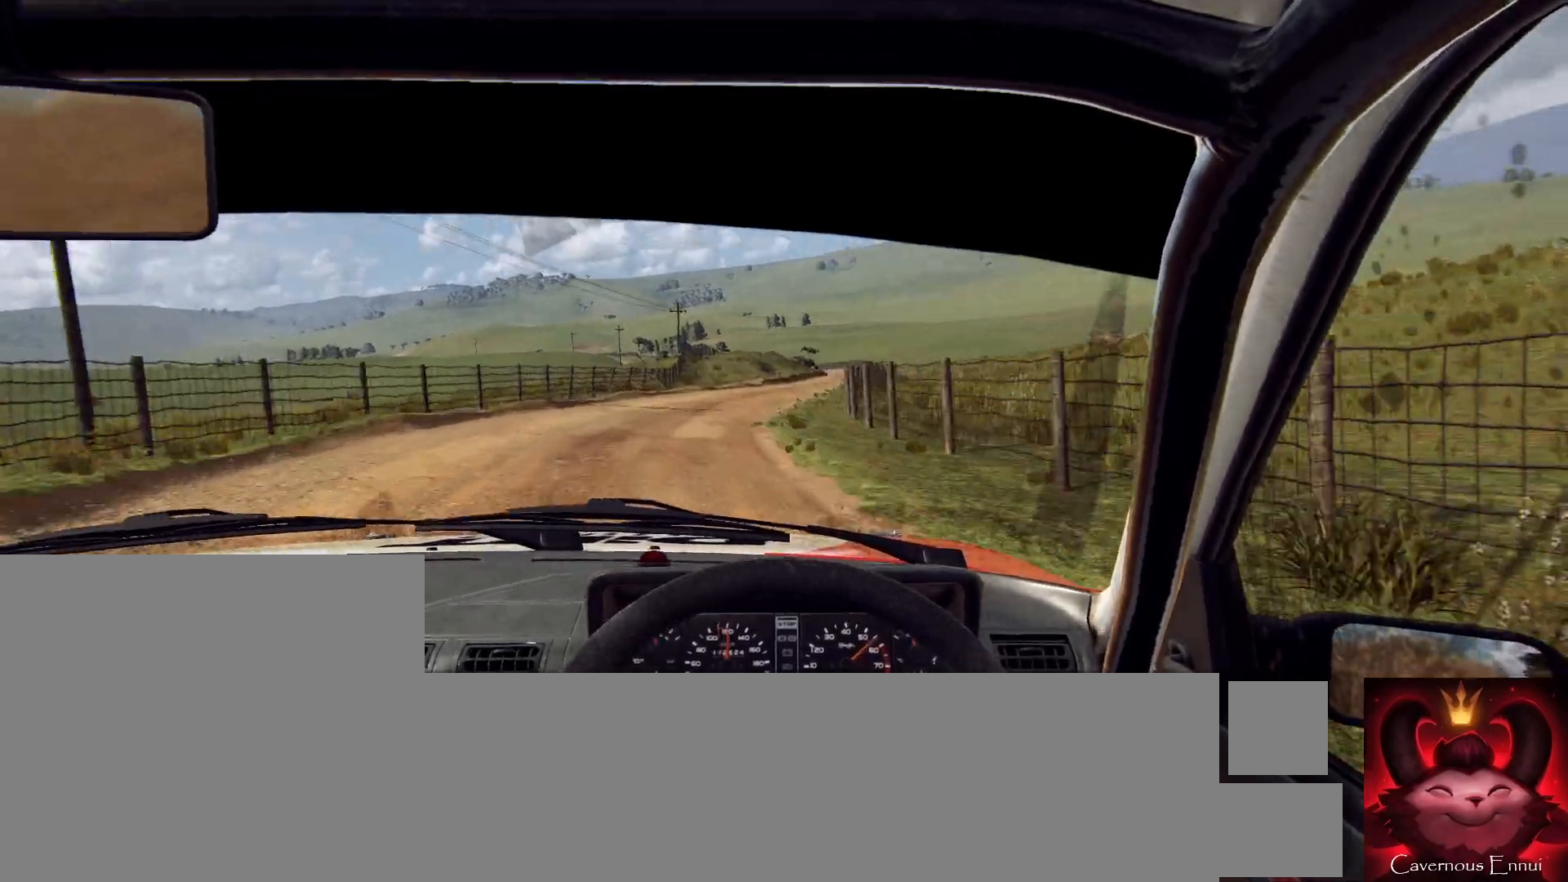
{"buttons": [], "left_stick": "right", "right_stick": "up", "events": [[133, "left_stick", "center"], [267, "left_stick", "right"]]}
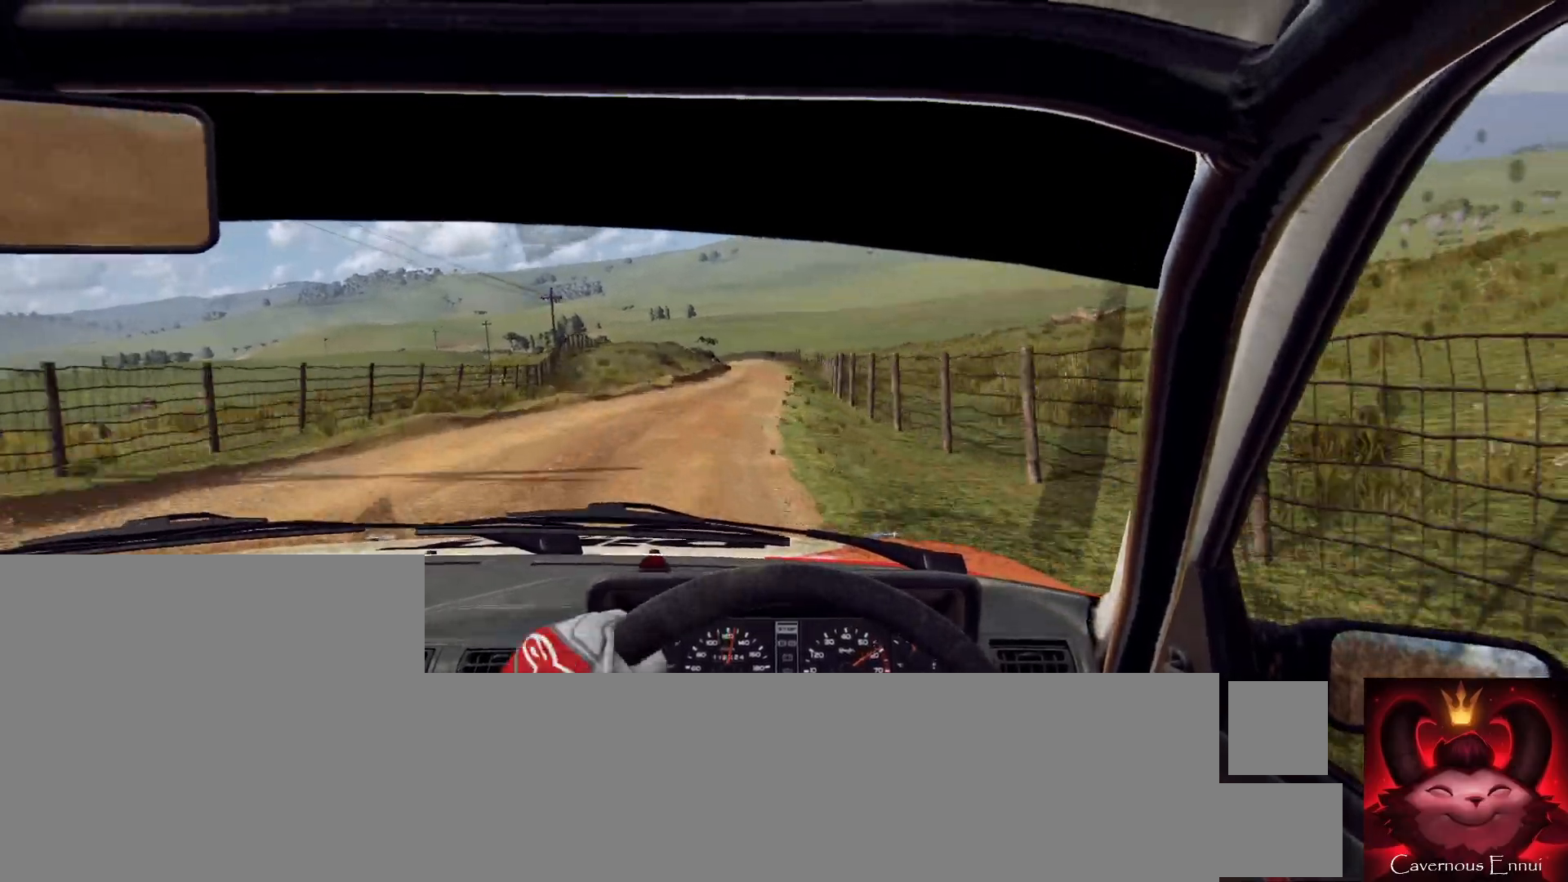
{"buttons": [], "left_stick": "center", "right_stick": "up", "events": [[33, "left_stick", "center"]]}
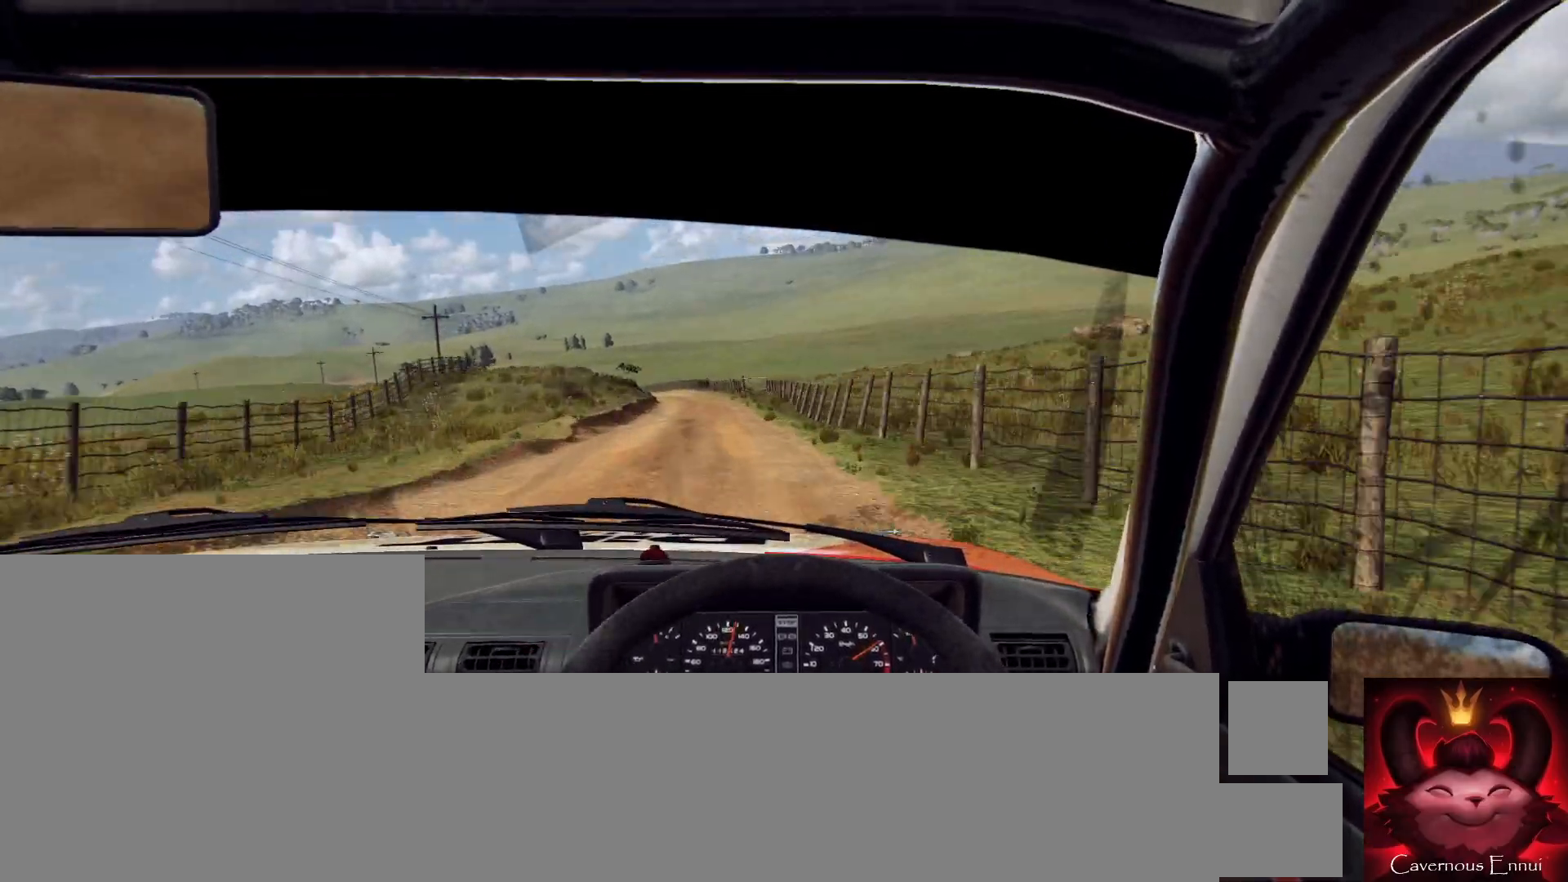
{"buttons": [], "left_stick": "down-left", "right_stick": "up", "events": [[33, "left_stick", "right"], [133, "left_stick", "center"], [333, "left_stick", "down-left"]]}
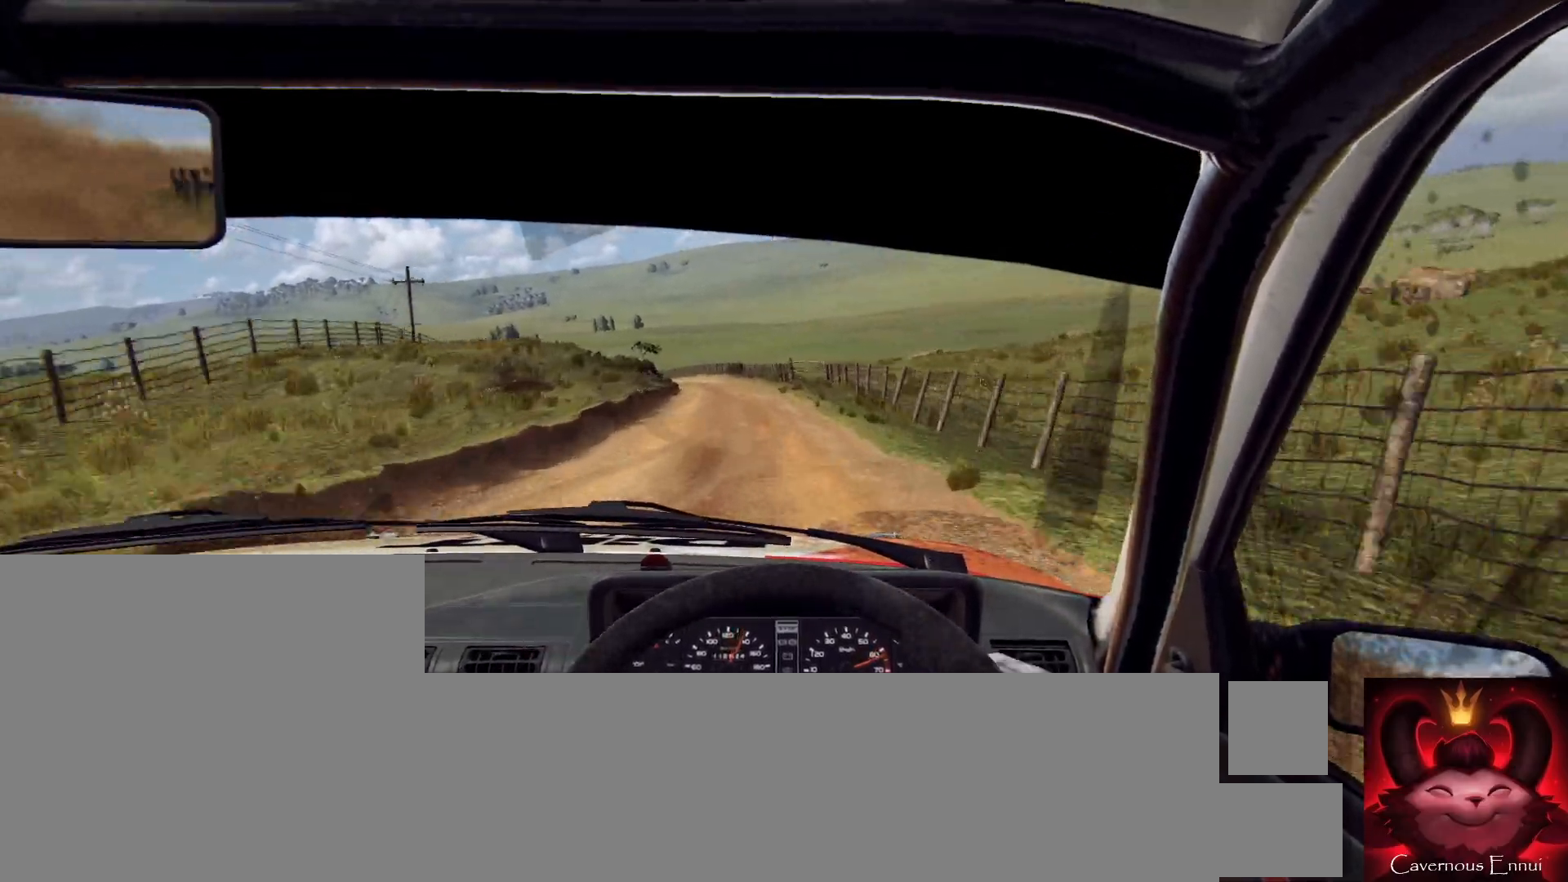
{"buttons": [], "left_stick": "left", "right_stick": "up", "events": [[33, "left_stick", "center"], [333, "left_stick", "left"]]}
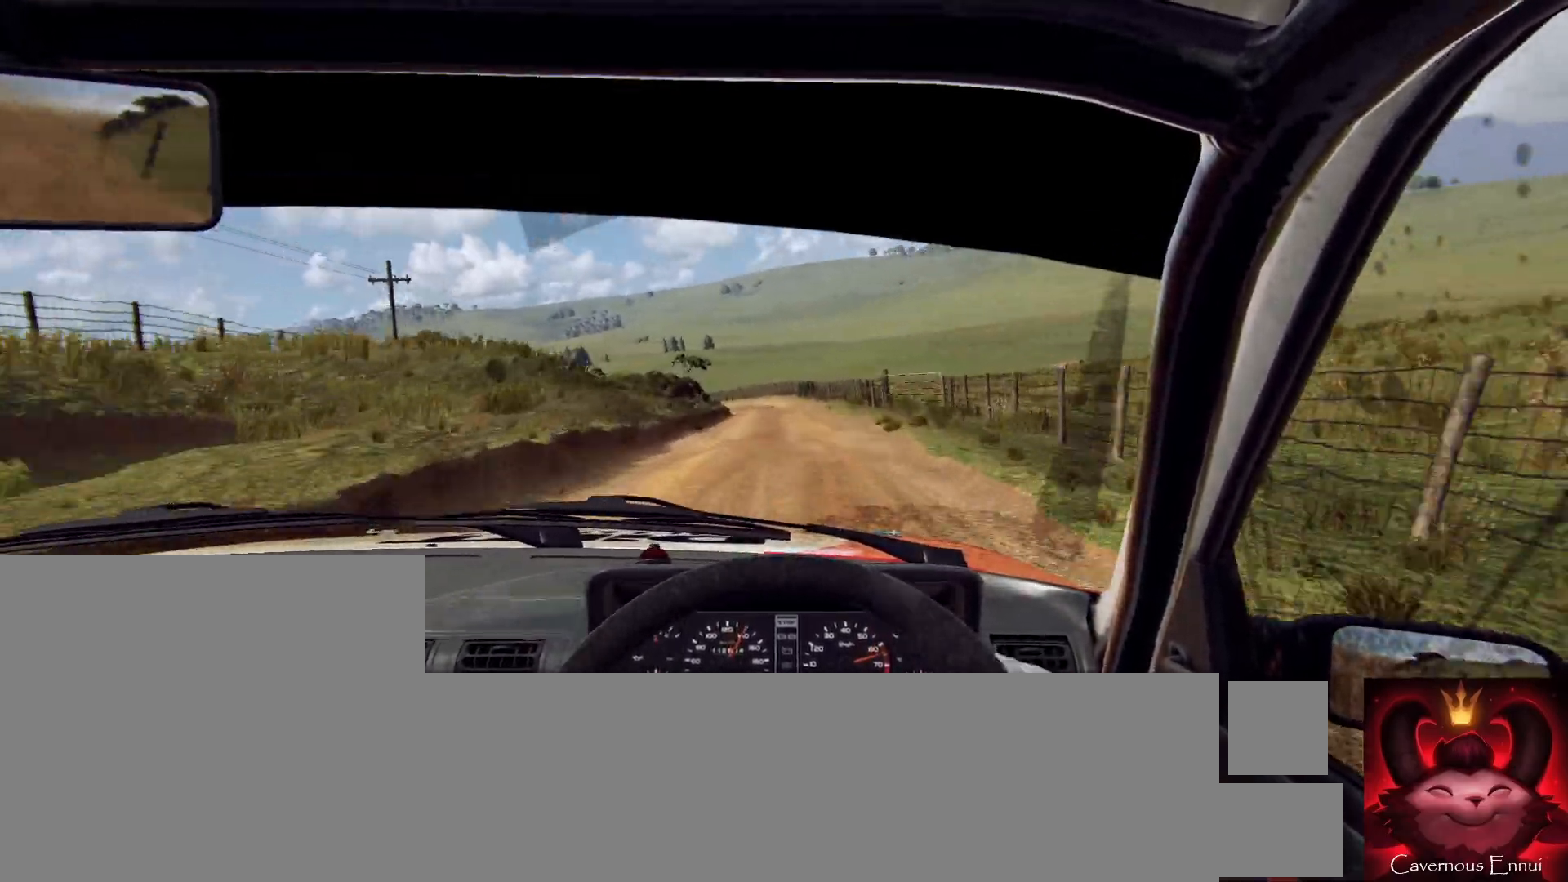
{"buttons": [], "left_stick": "right", "right_stick": "up", "events": [[33, "left_stick", "center"], [200, "left_stick", "left"], [300, "left_stick", "center"], [500, "left_stick", "right"]]}
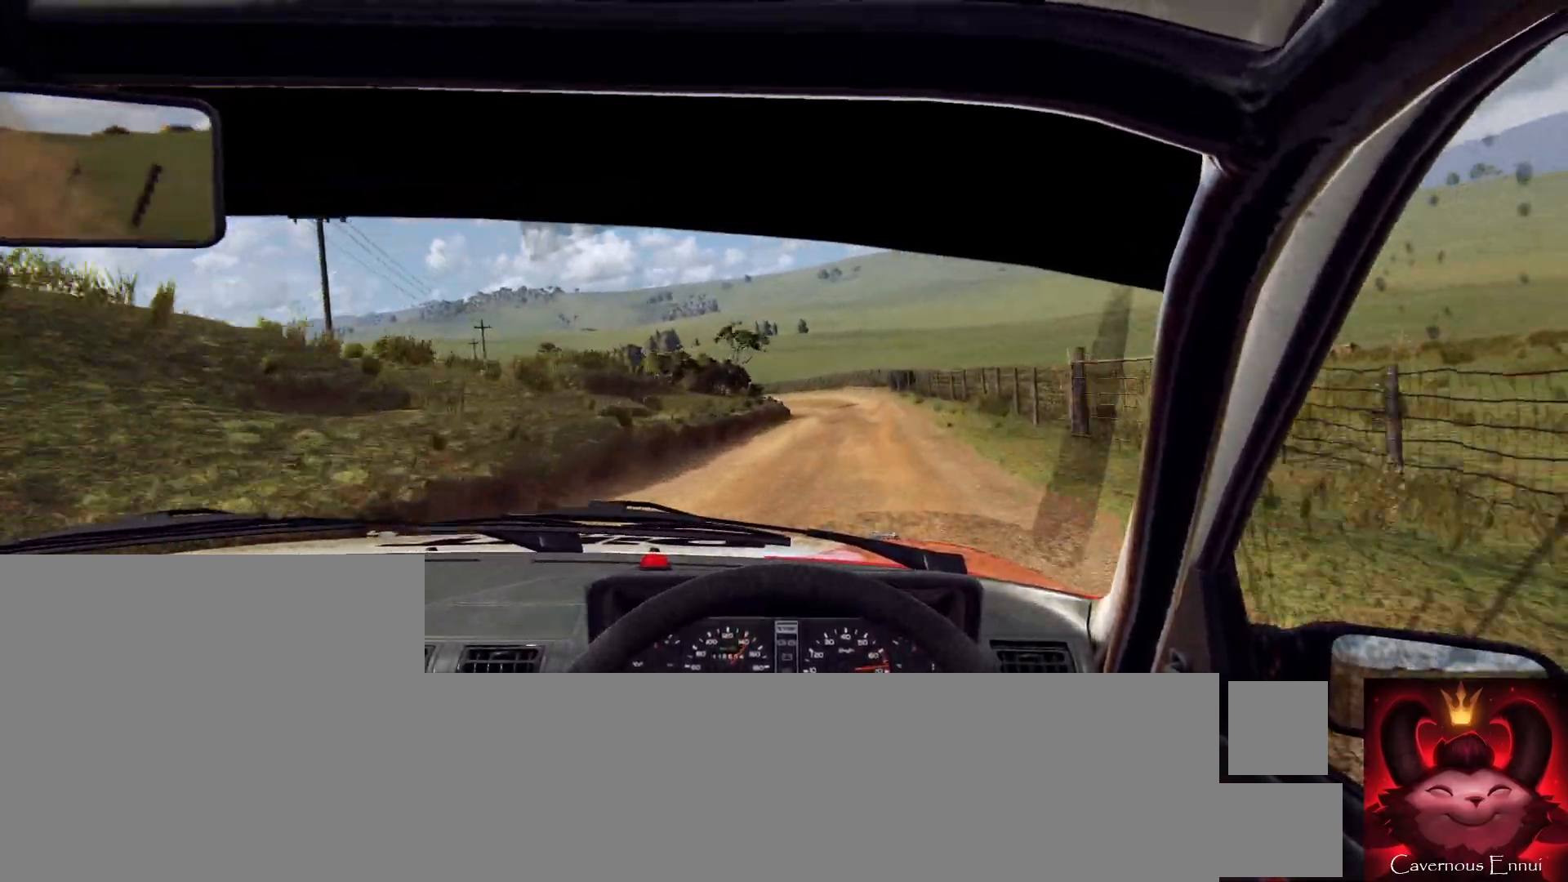
{"buttons": [], "left_stick": "center", "right_stick": "up", "events": [[133, "left_stick", "center"], [267, "left_stick", "left"], [333, "L2", "down"], [433, "left_stick", "center"], [467, "L2", "up"]]}
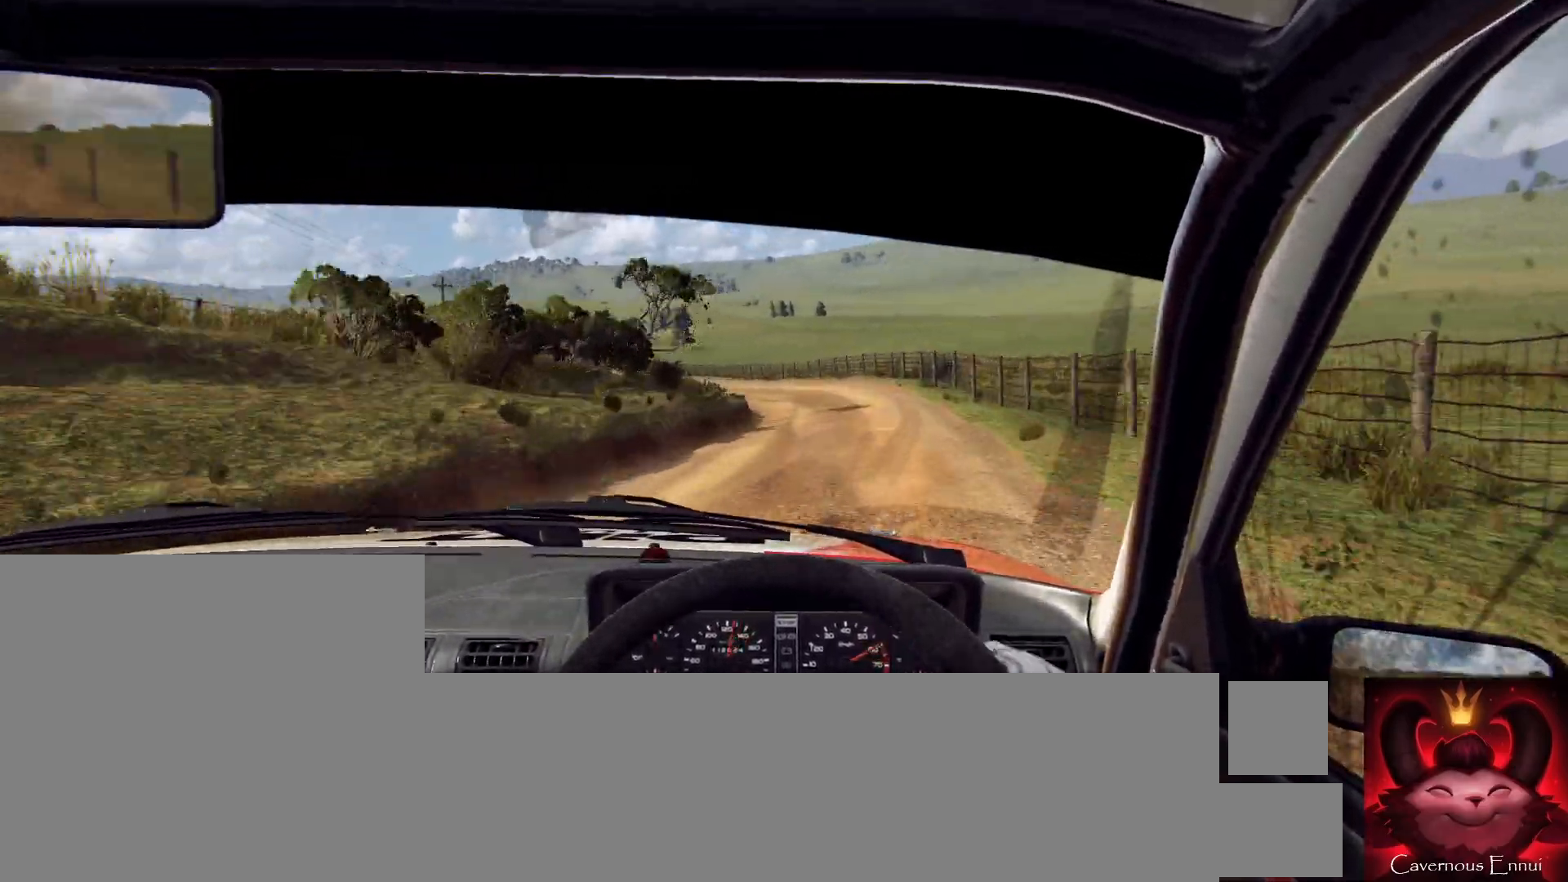
{"buttons": [], "left_stick": "center", "right_stick": "center", "events": [[67, "left_stick", "left"], [200, "right_stick", "center"], [467, "left_stick", "center"]]}
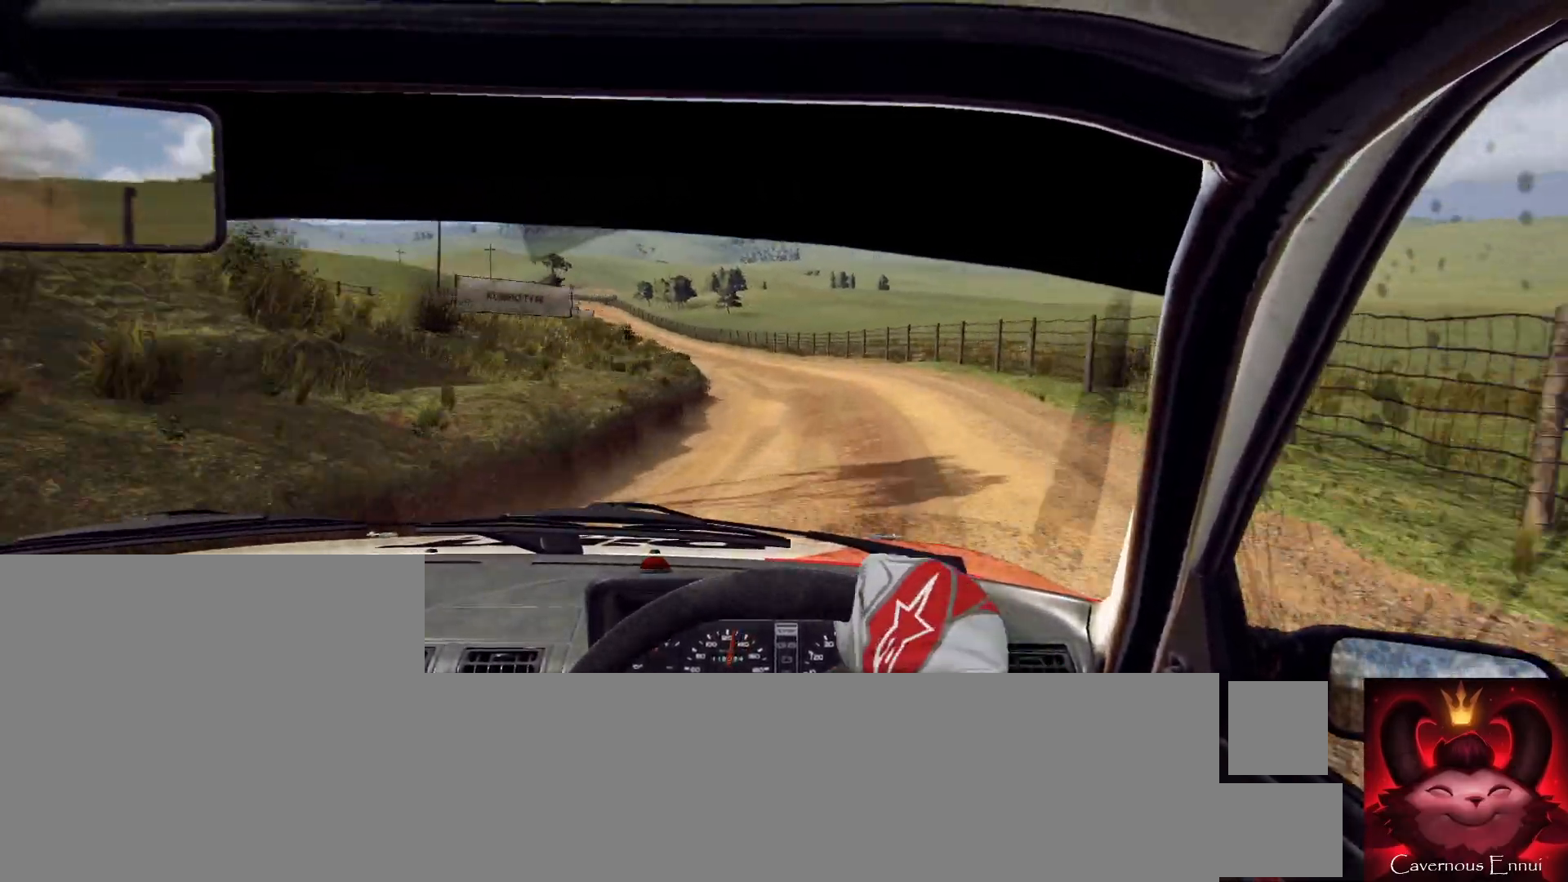
{"buttons": [], "left_stick": "center", "right_stick": "up", "events": [[67, "left_stick", "left"], [333, "right_stick", "up"], [367, "left_stick", "center"]]}
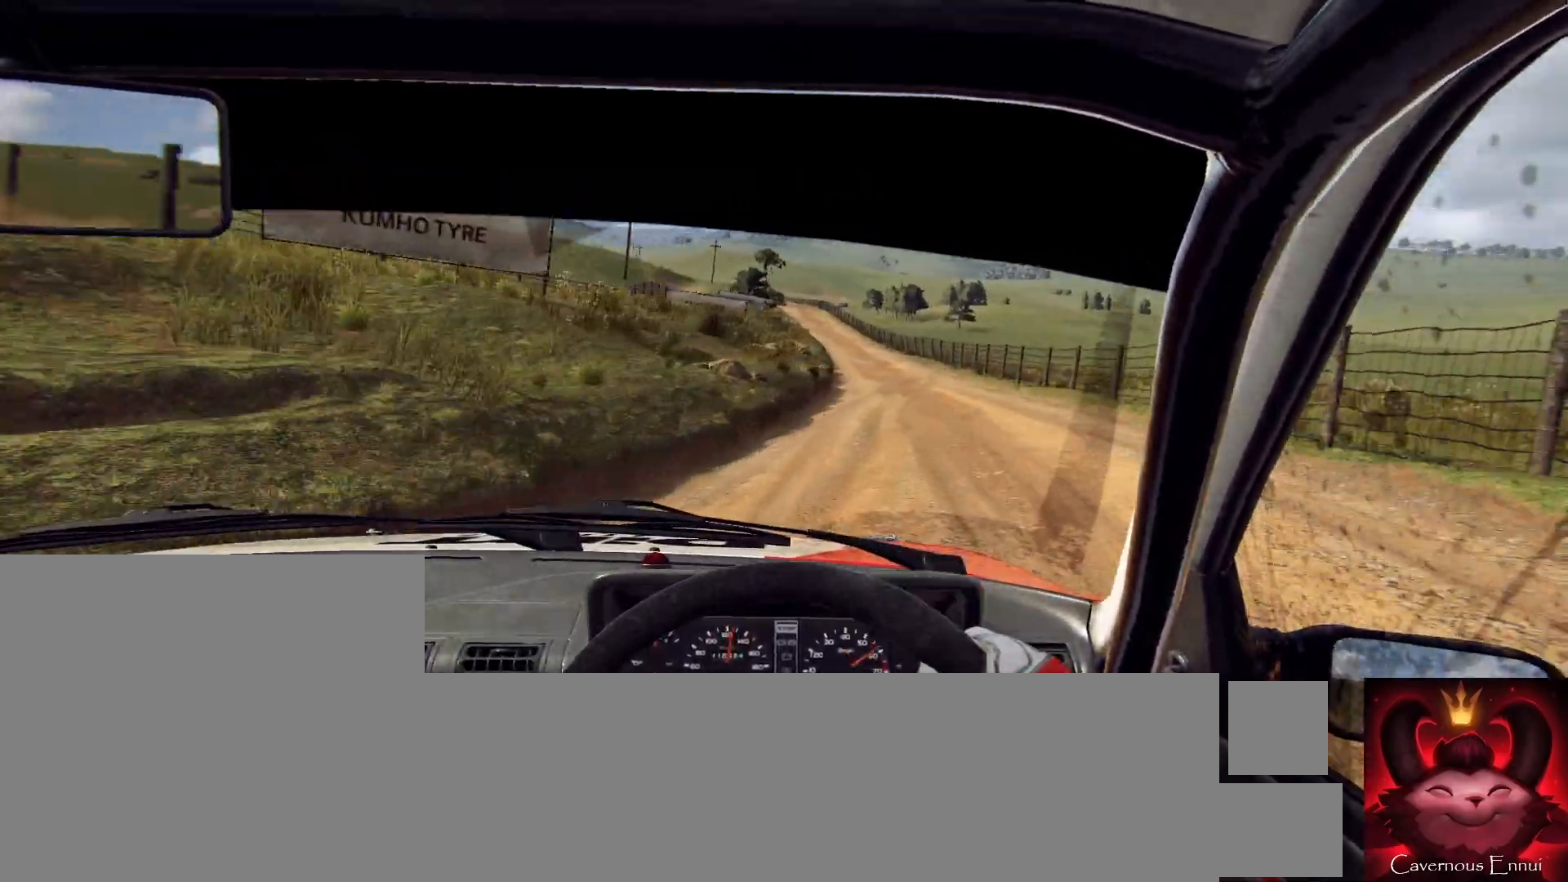
{"buttons": [], "left_stick": "center", "right_stick": "up", "events": [[200, "left_stick", "right"], [433, "left_stick", "center"]]}
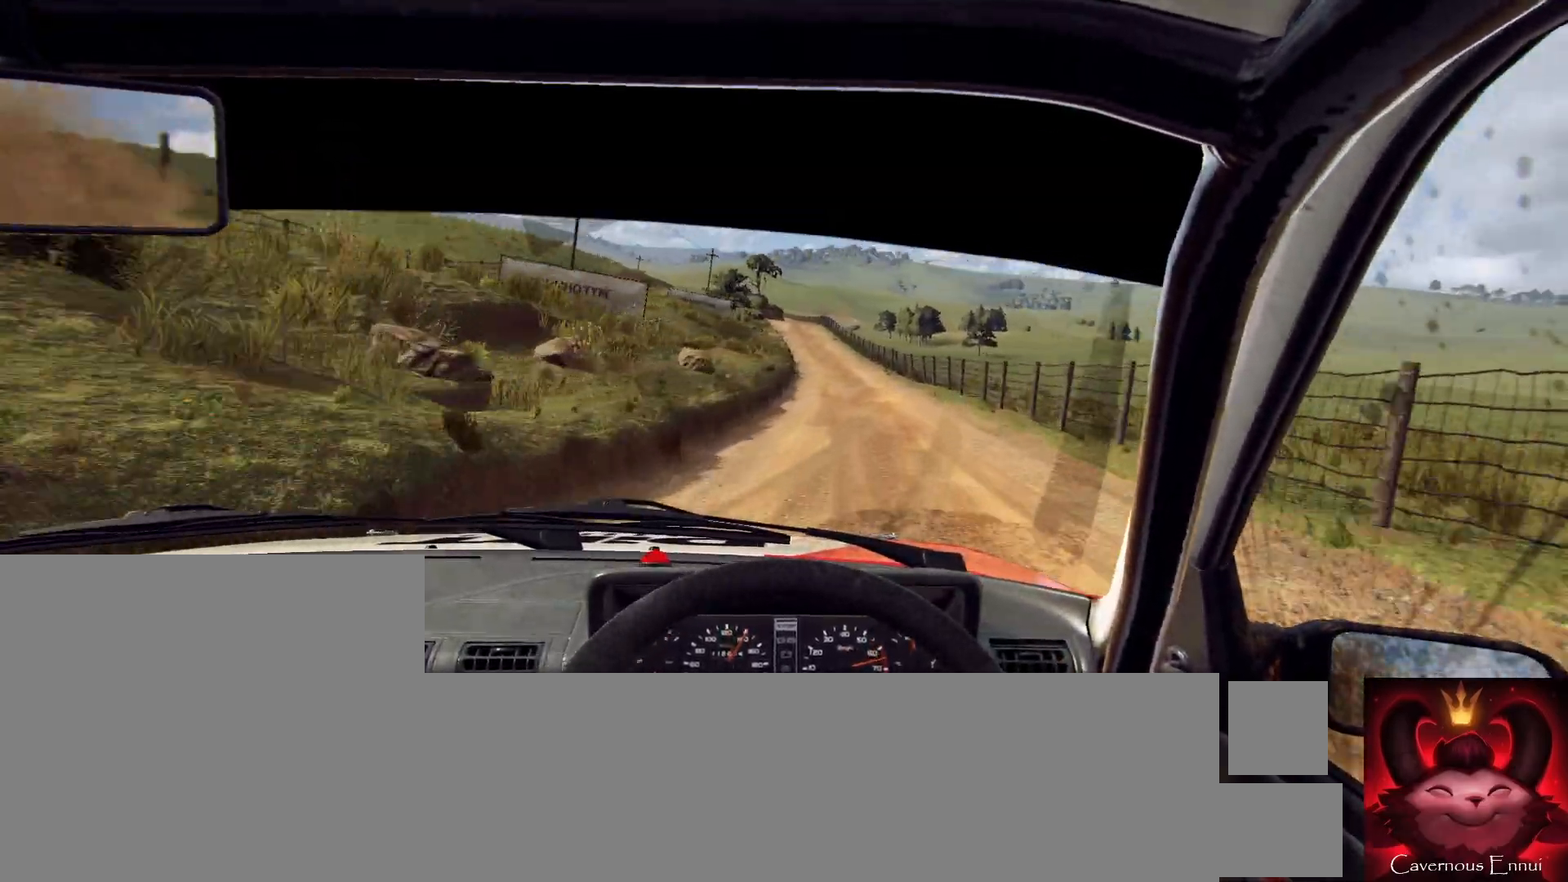
{"buttons": [], "left_stick": "center", "right_stick": "up", "events": [[33, "left_stick", "left"], [367, "R1", "down"], [400, "R1", "up"], [400, "left_stick", "center"]]}
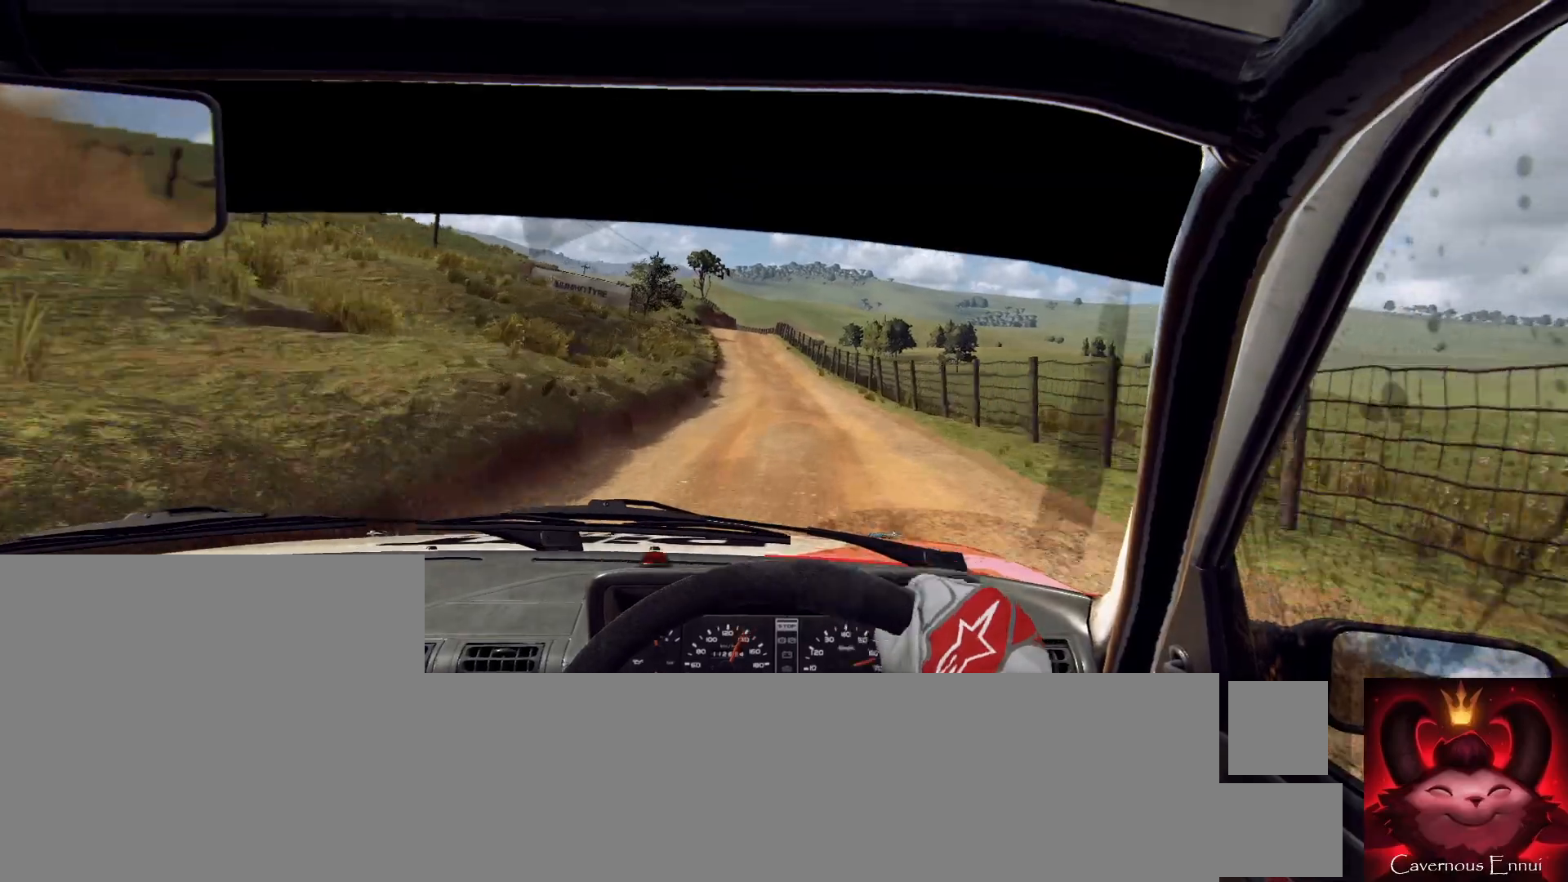
{"buttons": [], "left_stick": "left", "right_stick": "up", "events": [[133, "left_stick", "right"], [300, "left_stick", "center"], [500, "left_stick", "left"]]}
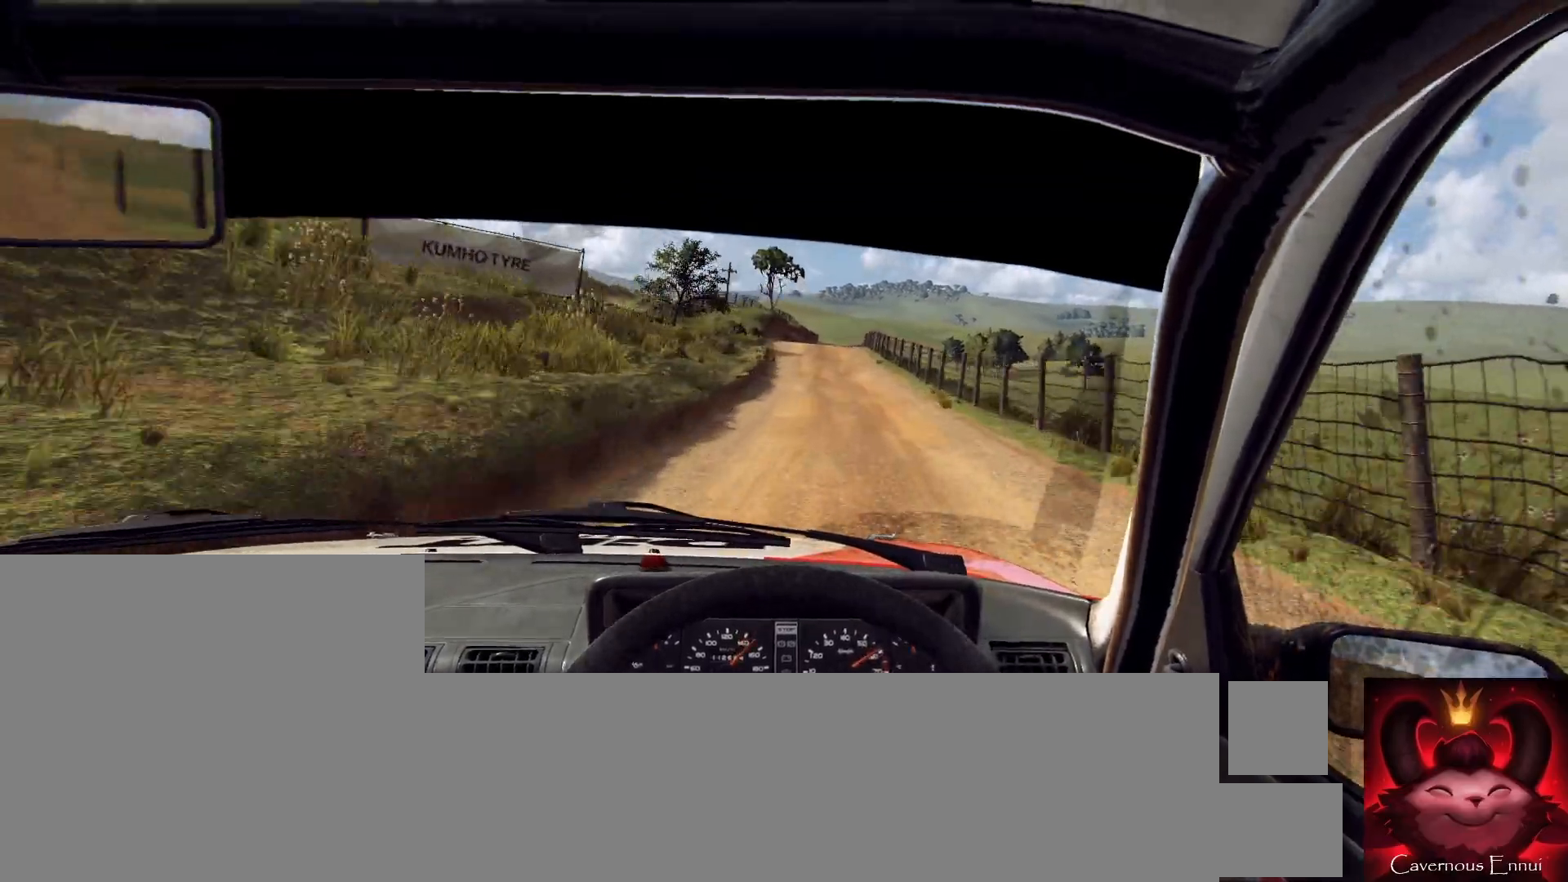
{"buttons": [], "left_stick": "center", "right_stick": "up", "events": [[67, "left_stick", "center"], [267, "left_stick", "right"], [500, "left_stick", "center"]]}
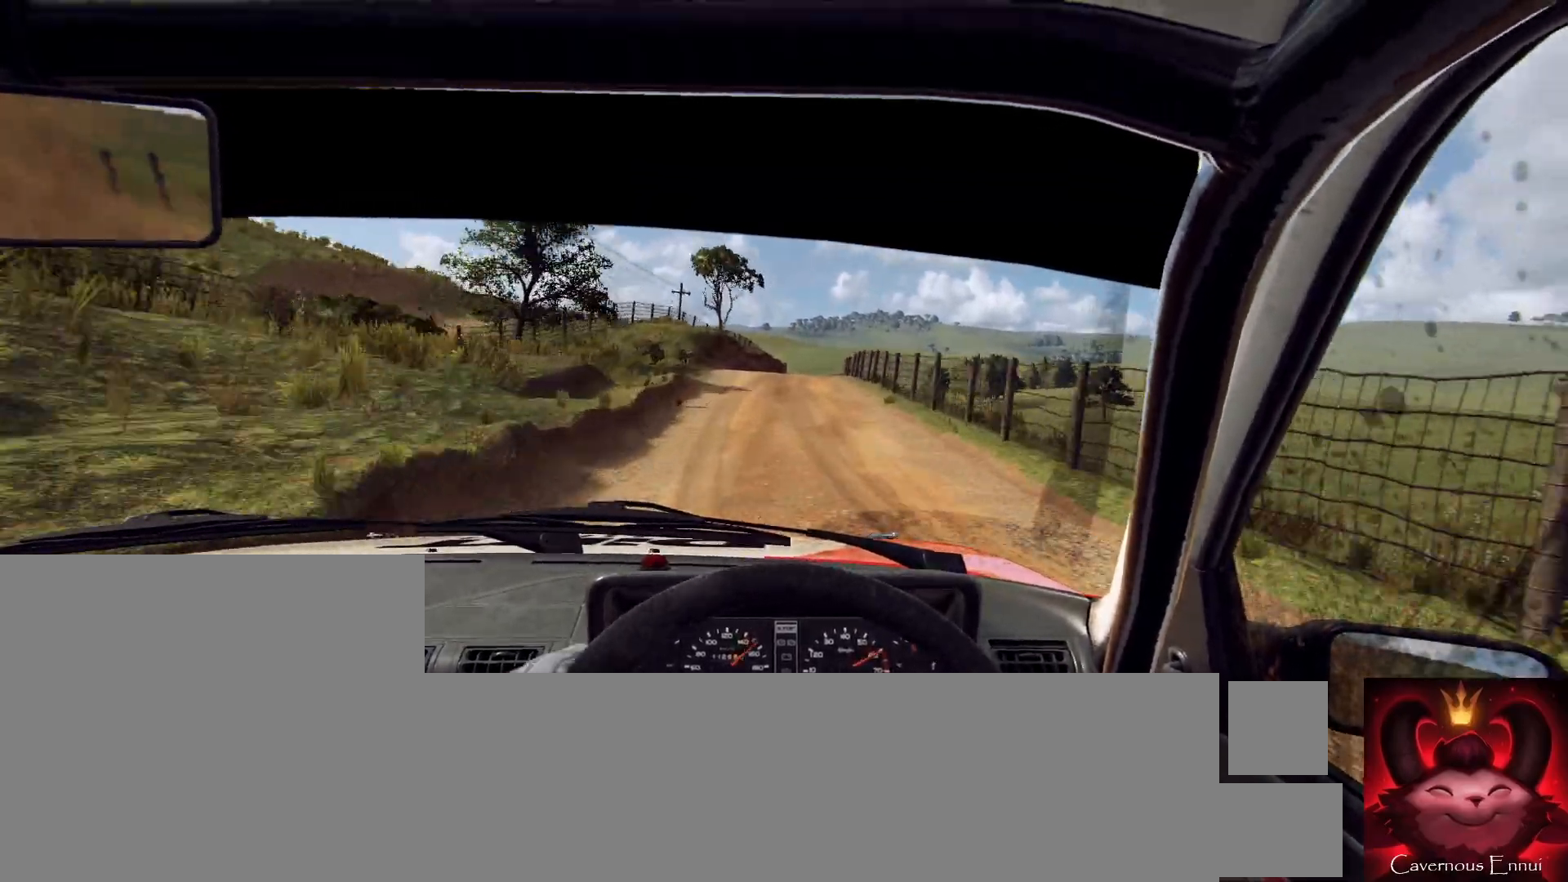
{"buttons": [], "left_stick": "left", "right_stick": "up", "events": [[200, "left_stick", "down-left"], [367, "left_stick", "center"], [500, "left_stick", "left"]]}